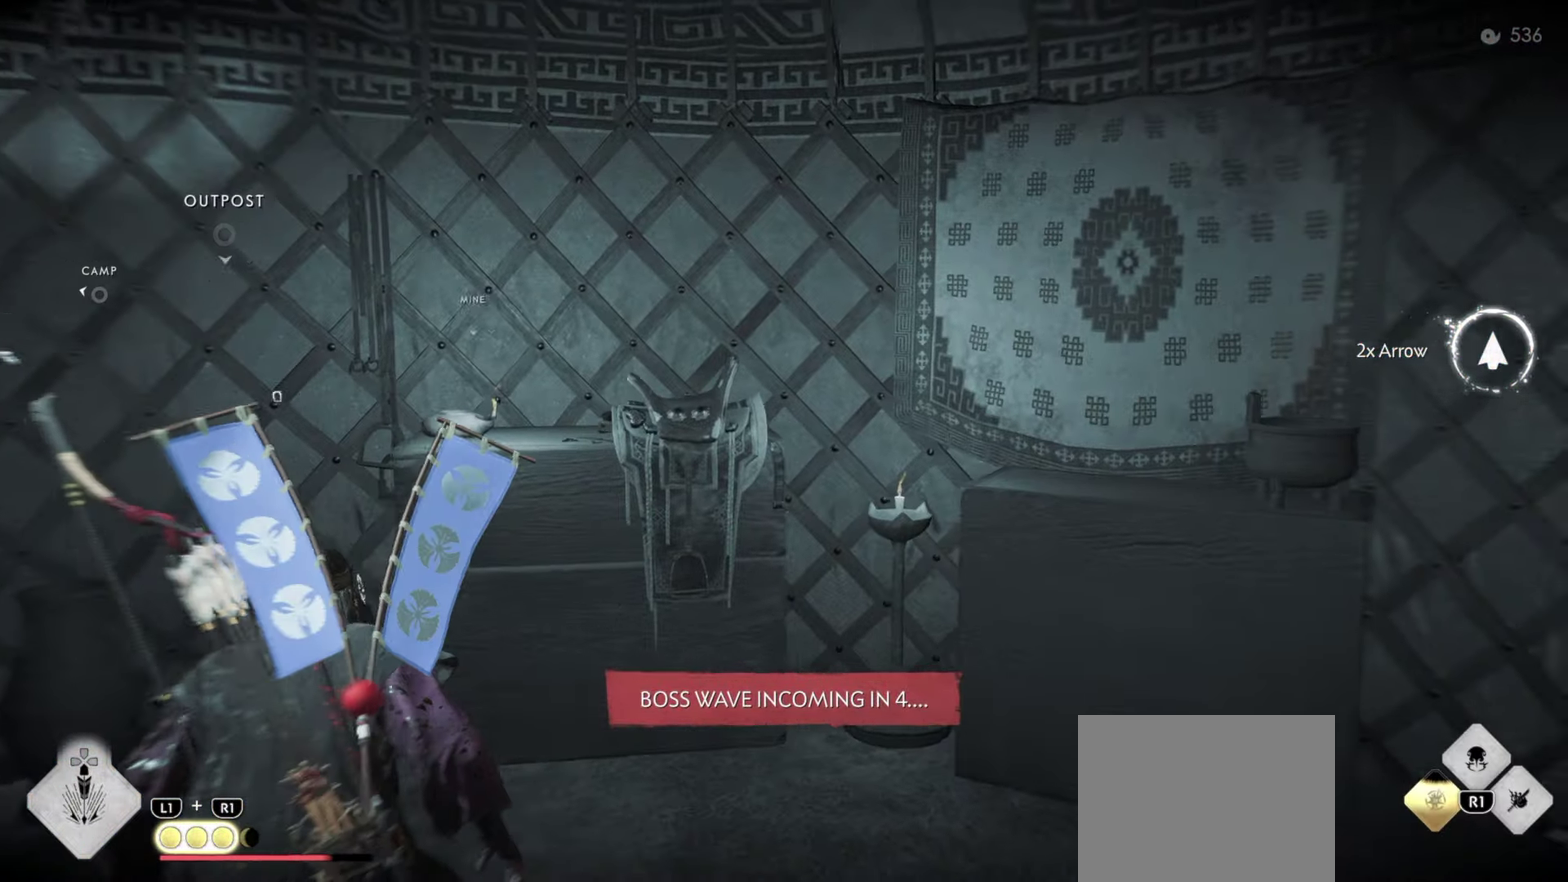
Gameplay with a controller (PlayStation layout); each line is a JSON object with the inputs held at the frame after it (dt_ms = milliseconds from this image to that frame). "events" lists button and stick changes between this image and that frame as [ms after this image, input, new state], when the widget could be followed in between. Not read: TOUCHPAD.
{"dt_ms": 500, "buttons": [], "left_stick": "center", "right_stick": "center", "events": [[233, "left_stick", "center"], [366, "right_stick", "center"]]}
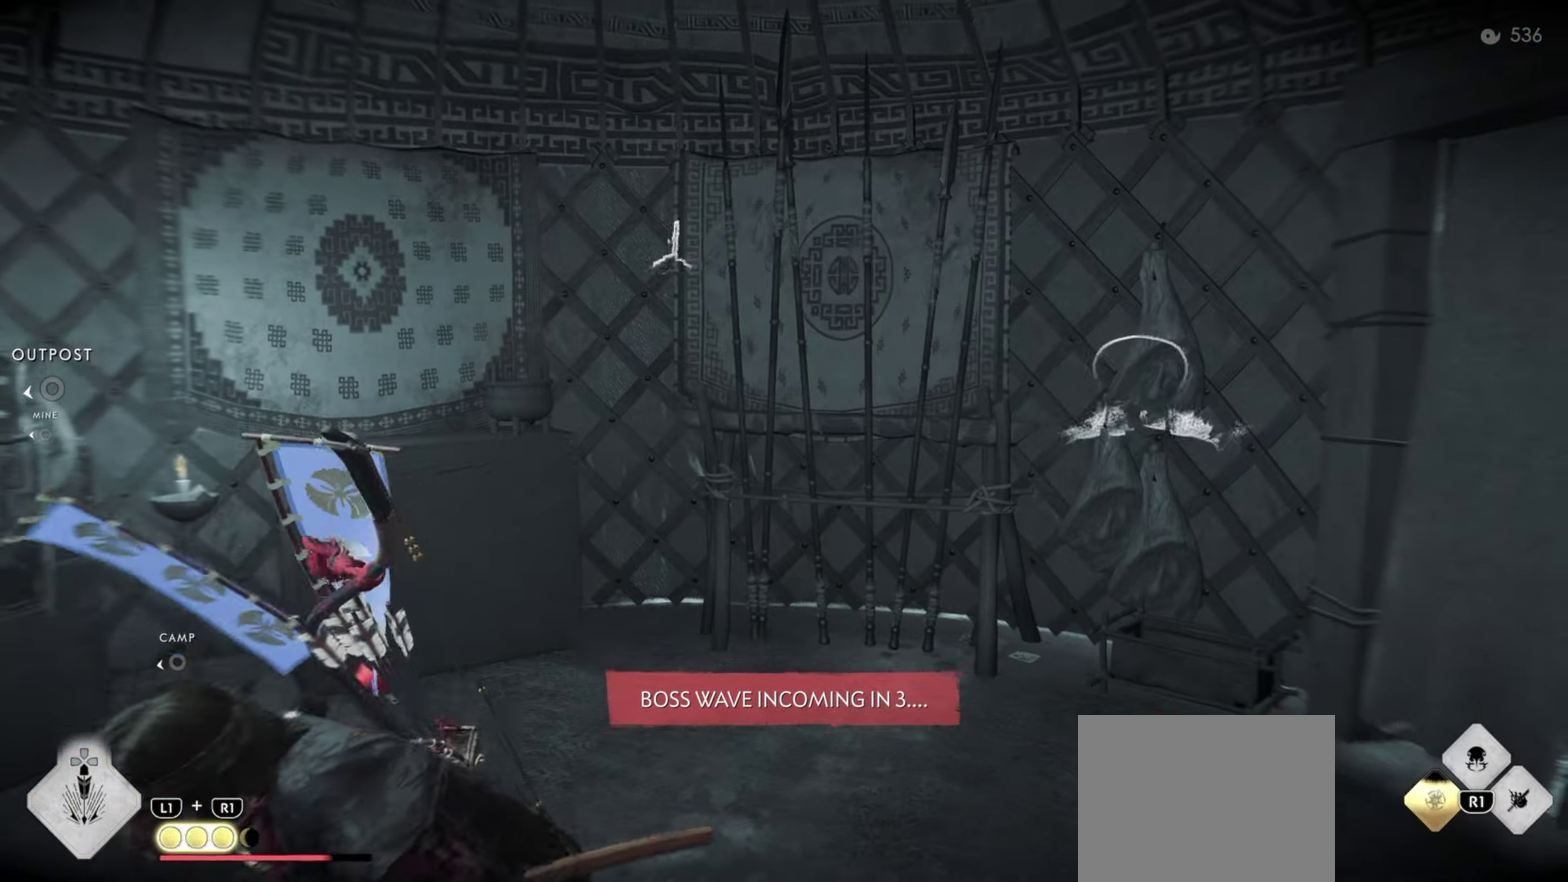
{"dt_ms": 500, "buttons": [], "left_stick": "center", "right_stick": "center", "events": []}
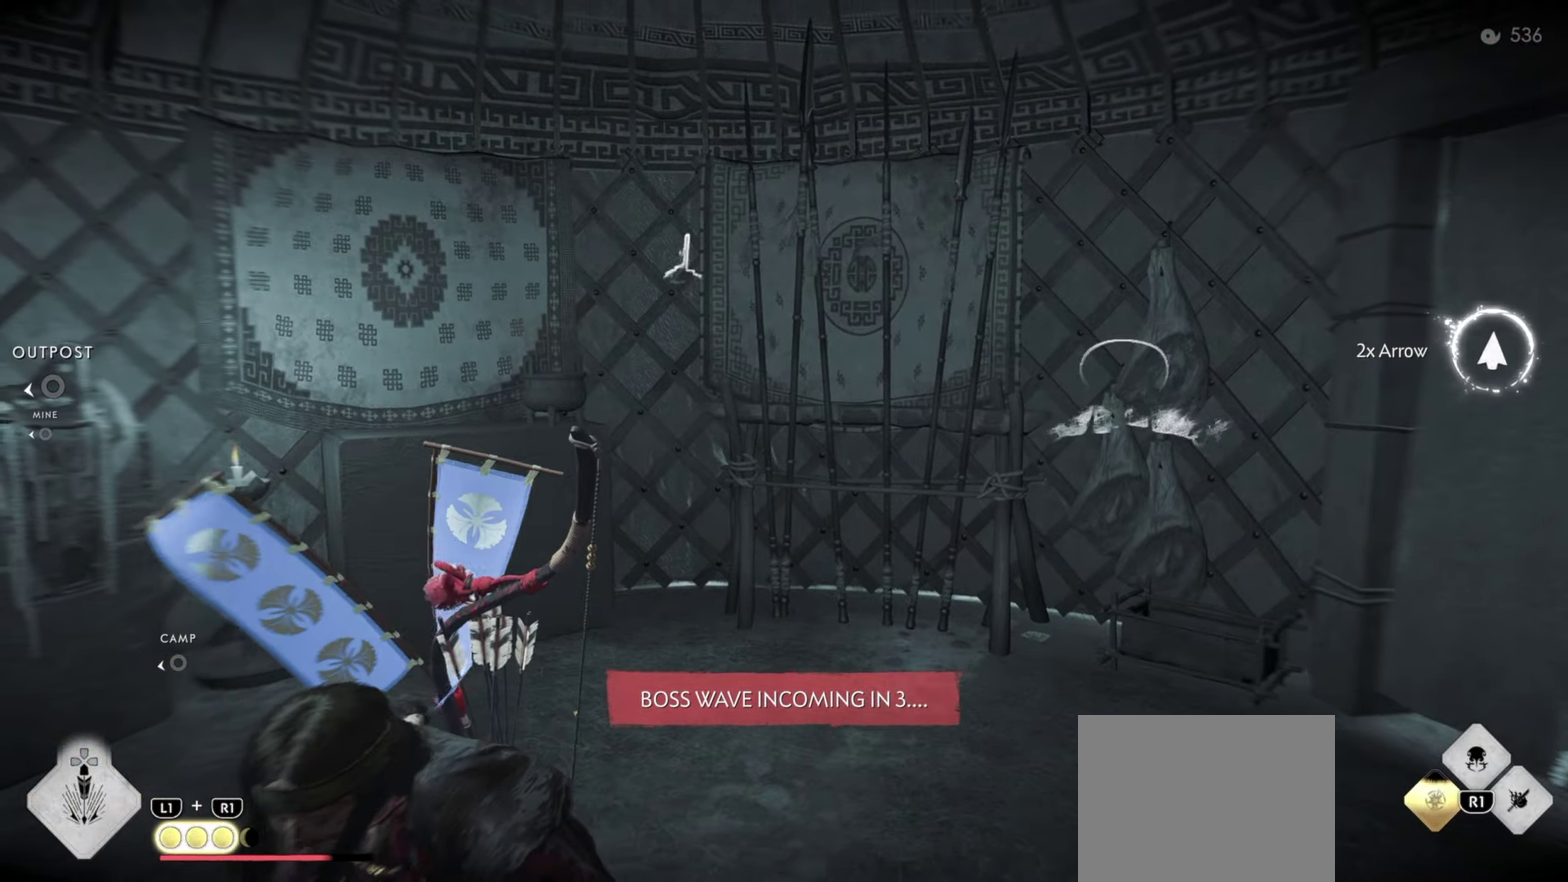
{"dt_ms": 500, "buttons": [], "left_stick": "center", "right_stick": "center", "events": []}
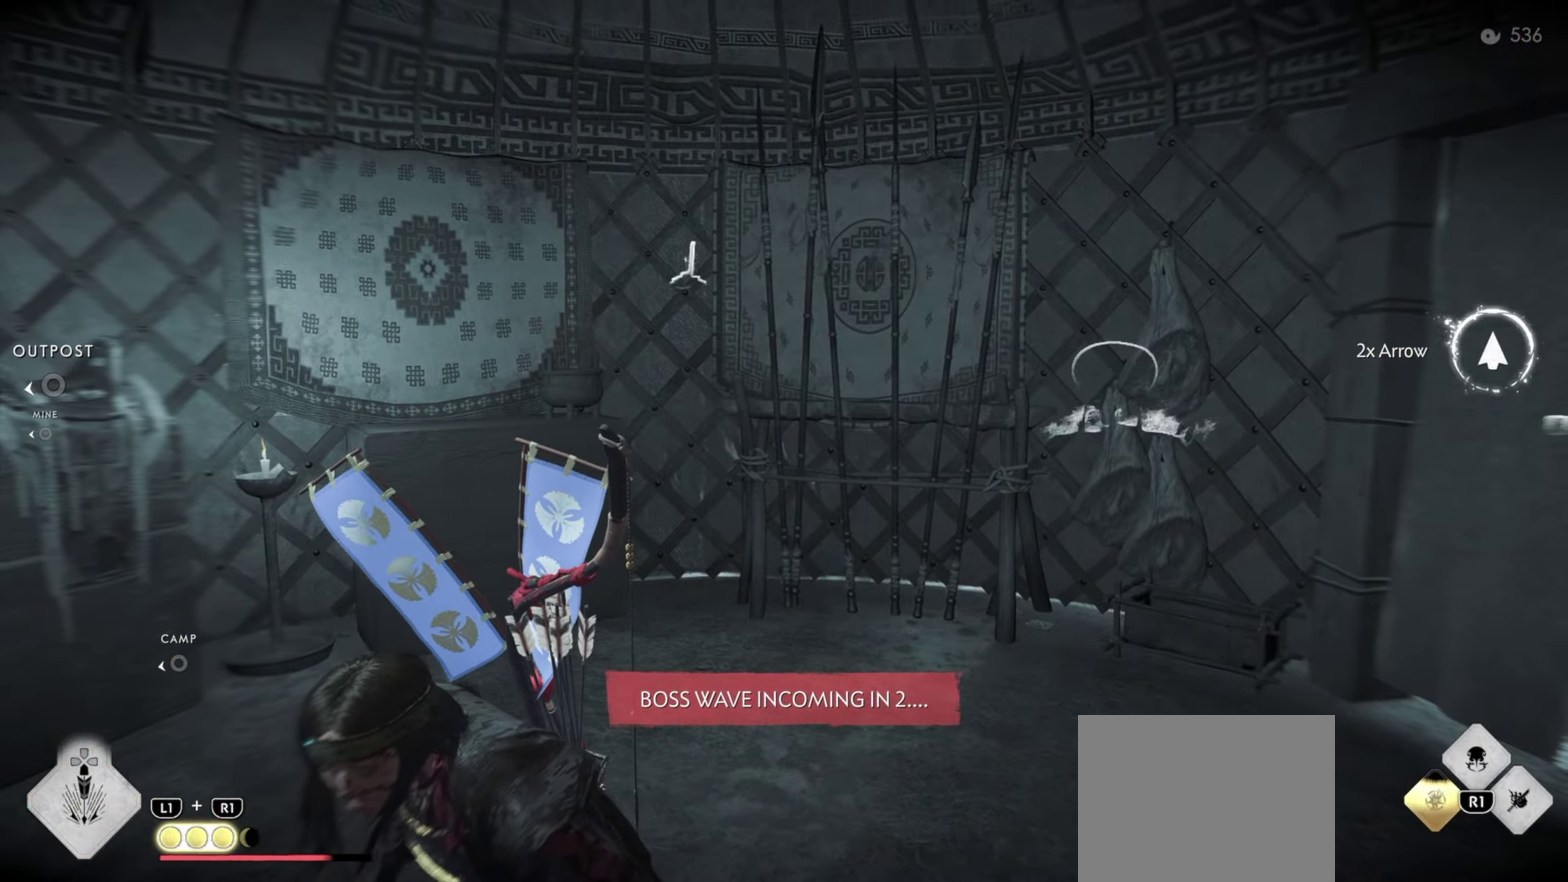
{"dt_ms": 500, "buttons": [], "left_stick": "center", "right_stick": "center", "events": []}
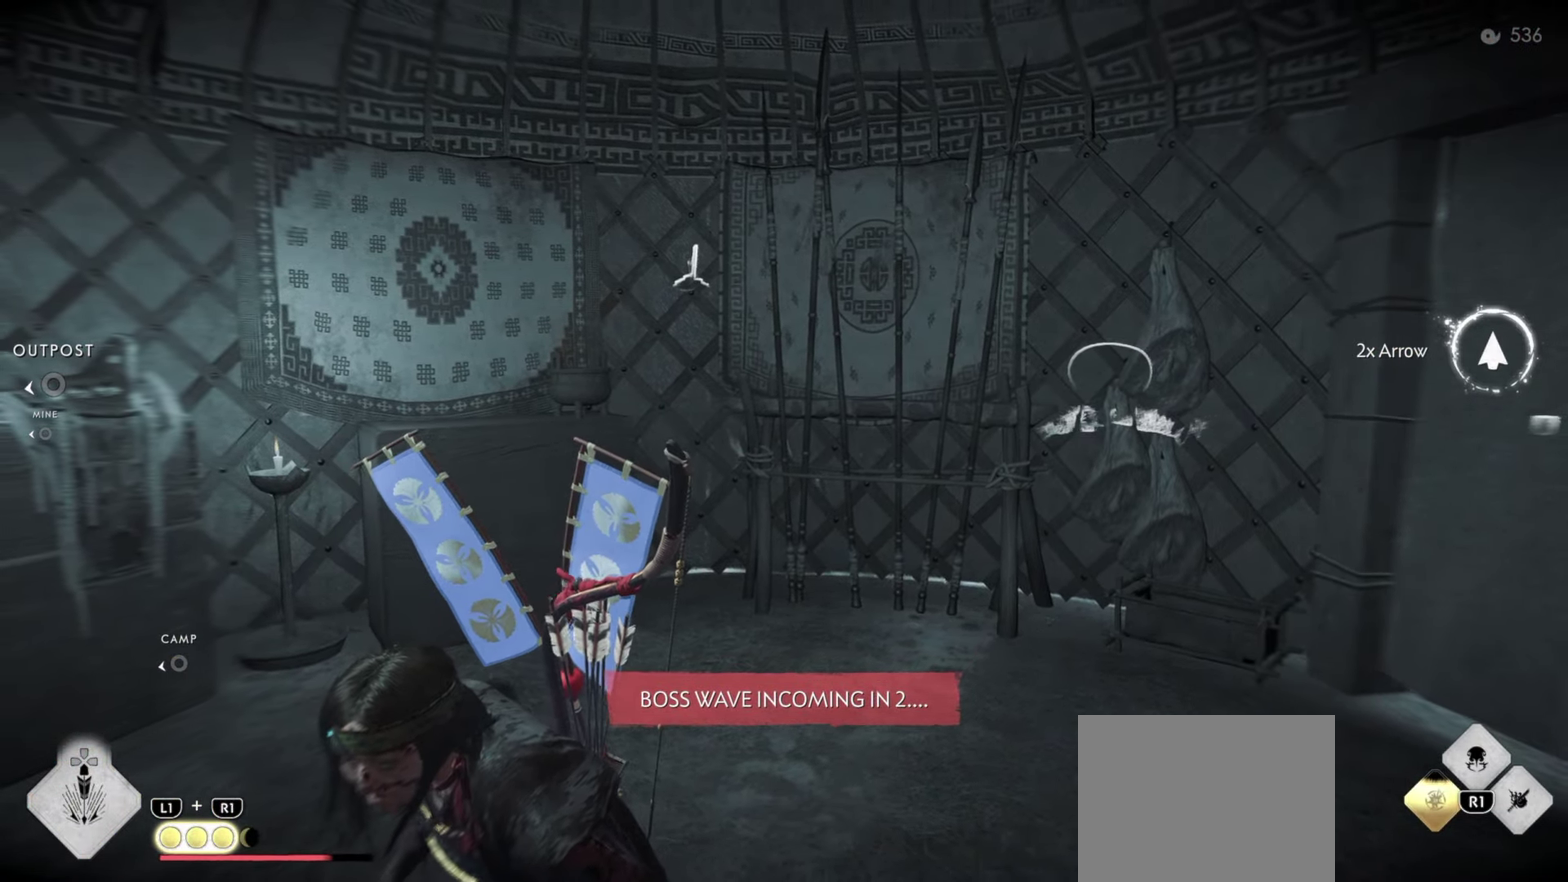
{"dt_ms": 500, "buttons": [], "left_stick": "center", "right_stick": "center", "events": []}
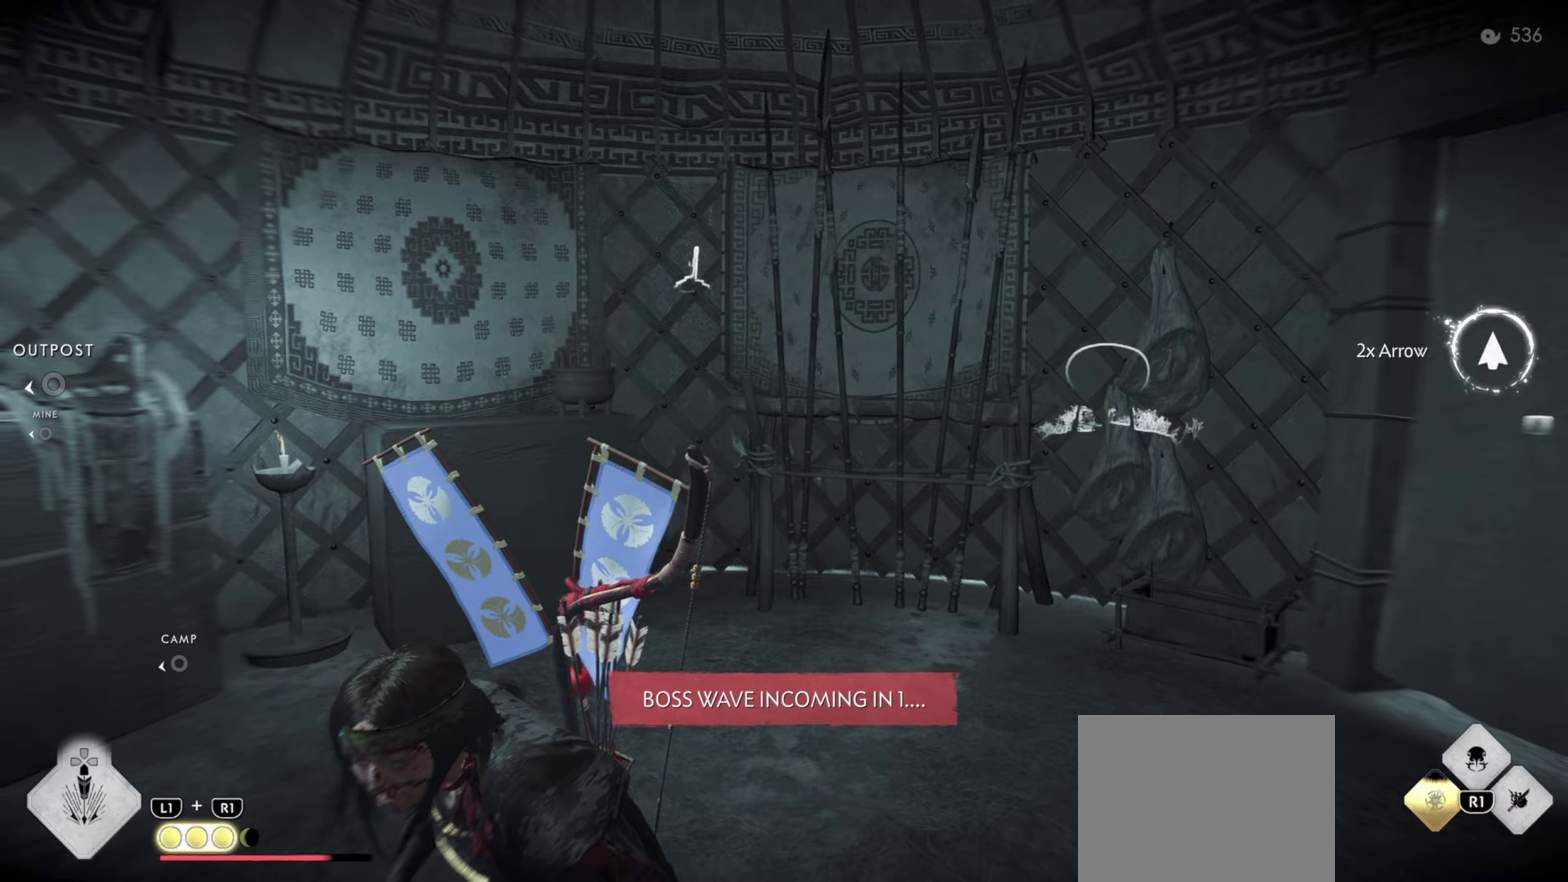
{"dt_ms": 500, "buttons": [], "left_stick": "center", "right_stick": "center", "events": []}
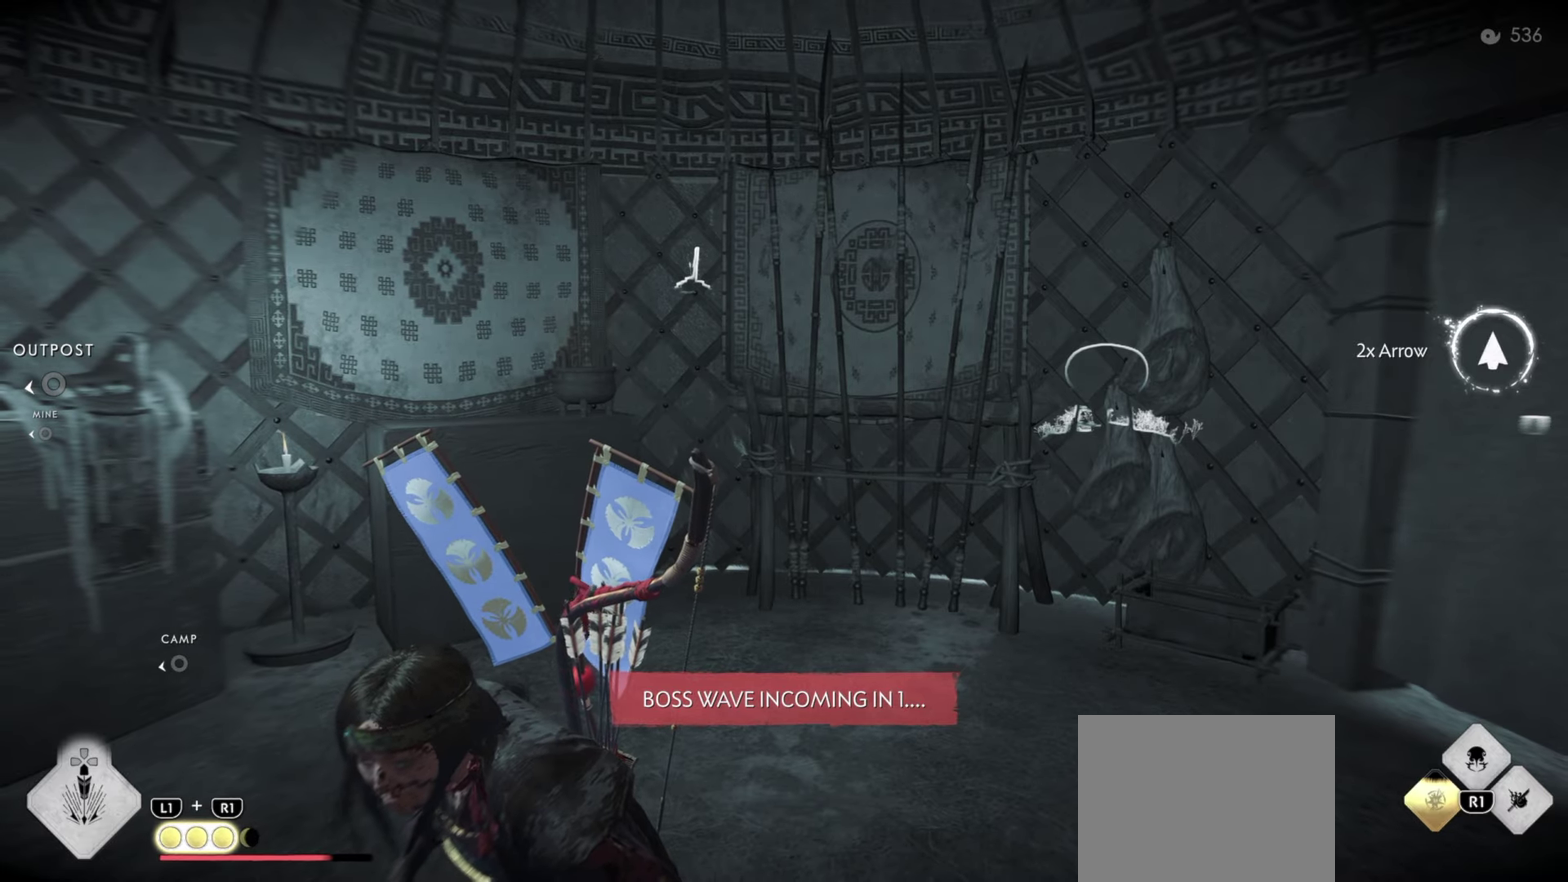
{"dt_ms": 500, "buttons": [], "left_stick": "center", "right_stick": "center", "events": []}
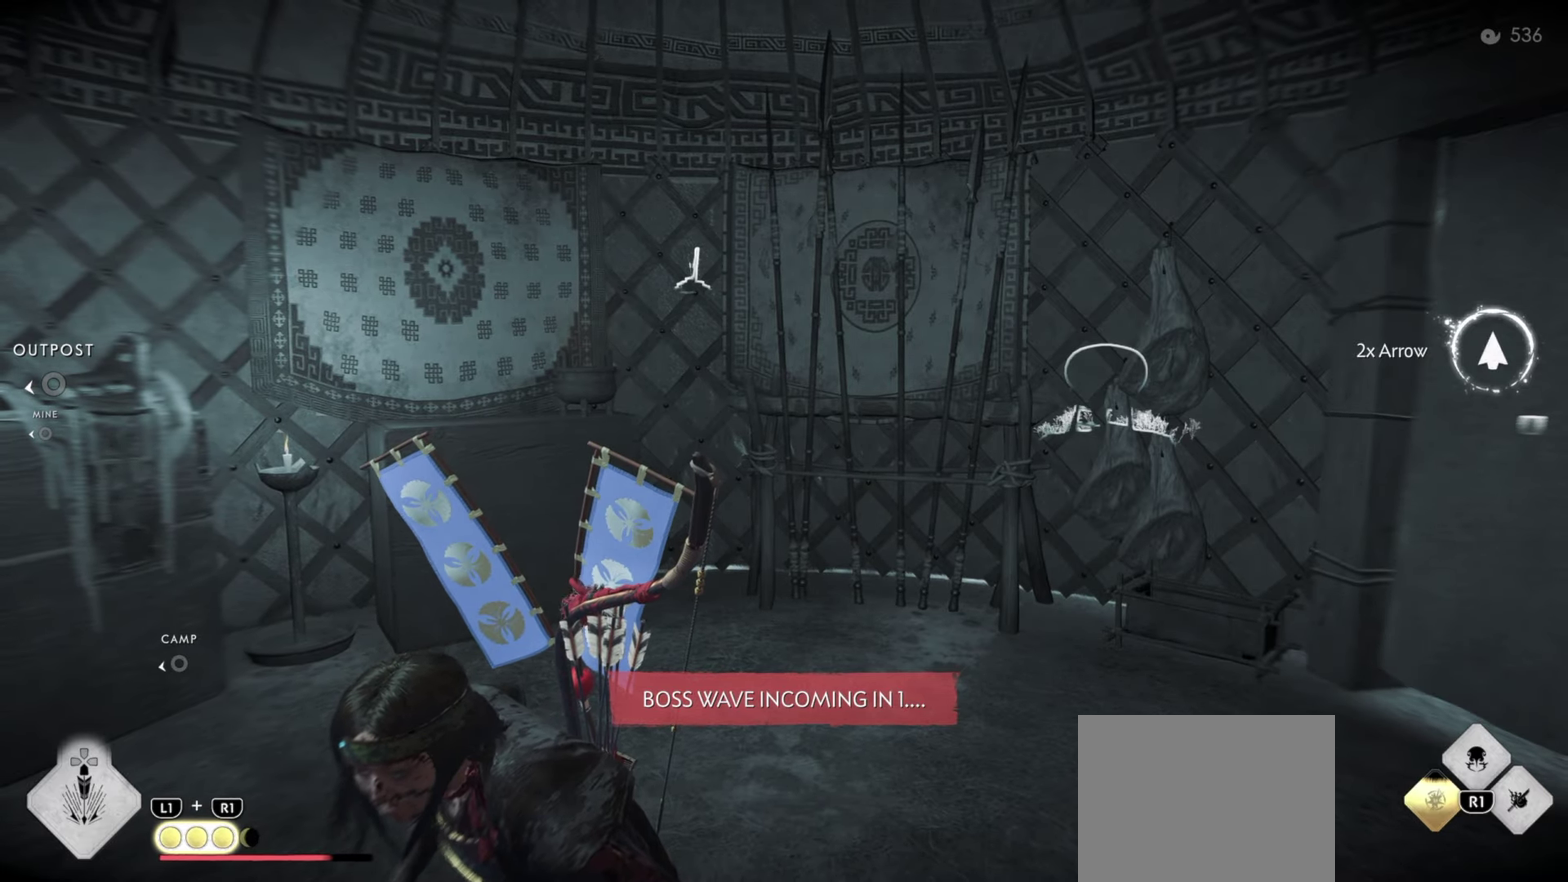
{"dt_ms": 500, "buttons": [], "left_stick": "center", "right_stick": "center", "events": []}
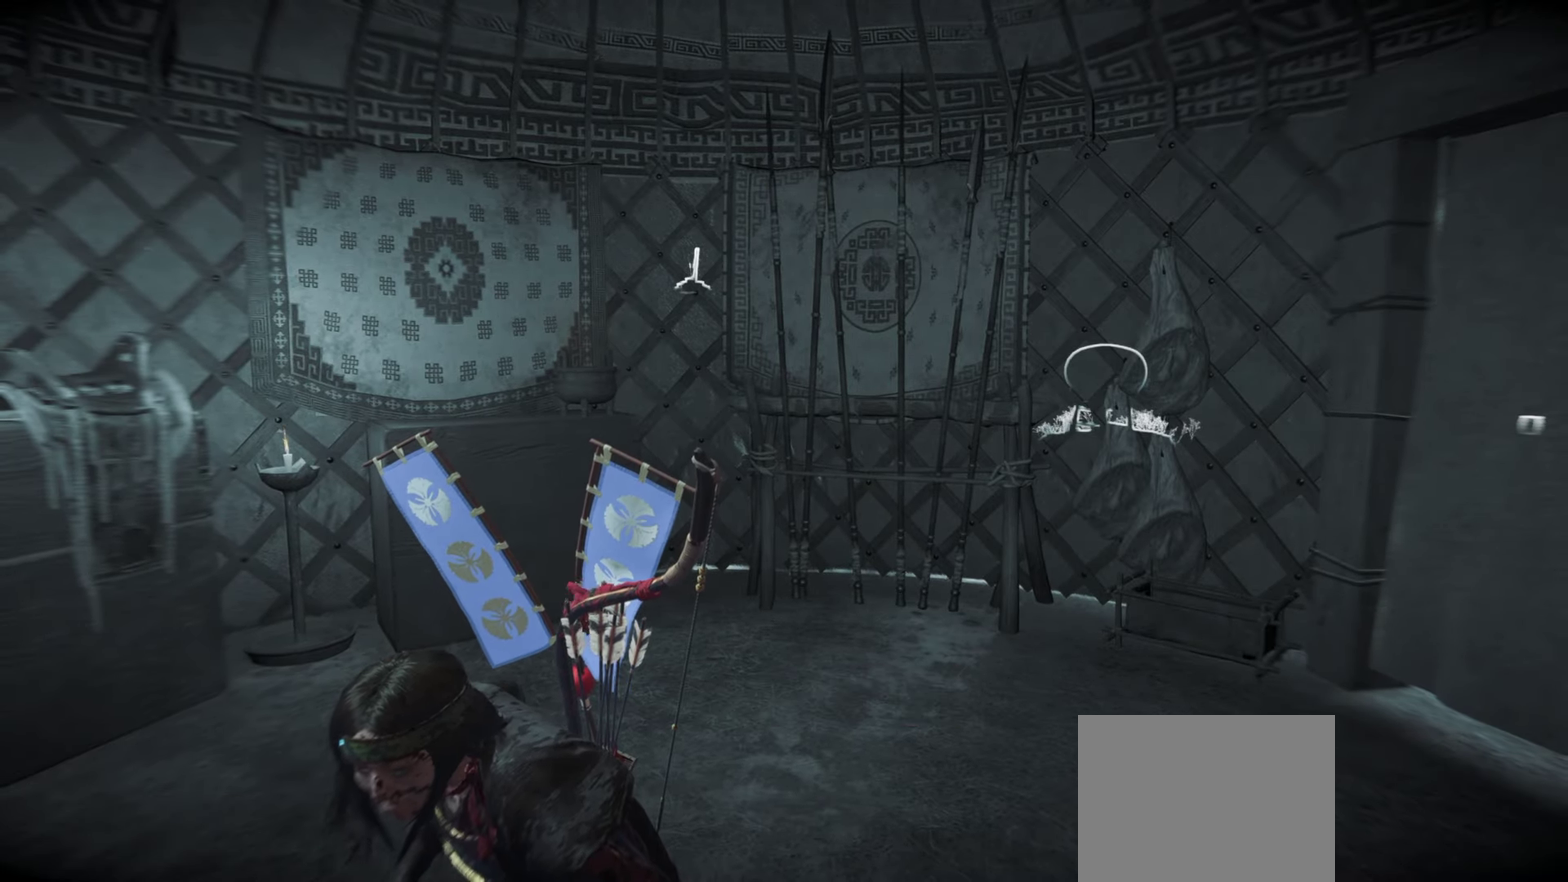
{"dt_ms": 400, "buttons": [], "left_stick": "right", "right_stick": "center", "events": [[400, "left_stick", "right"]]}
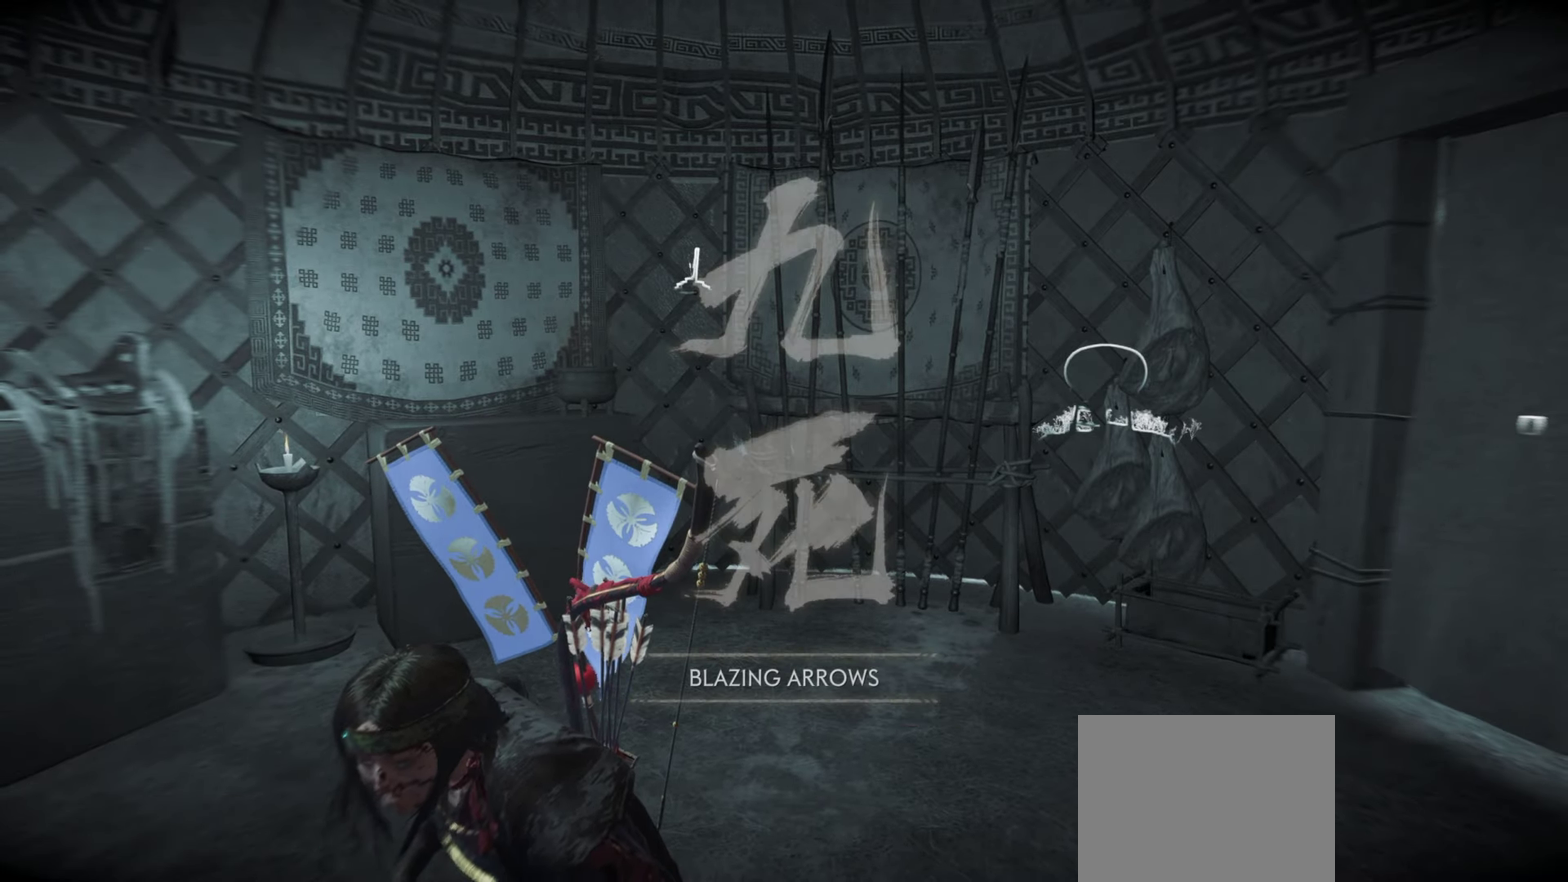
{"dt_ms": 600, "buttons": ["L2"], "left_stick": "center", "right_stick": "center", "events": [[17, "L2", "down"], [17, "left_stick", "up-right"], [250, "left_stick", "center"], [400, "TRIANGLE", "down"], [550, "TRIANGLE", "up"]]}
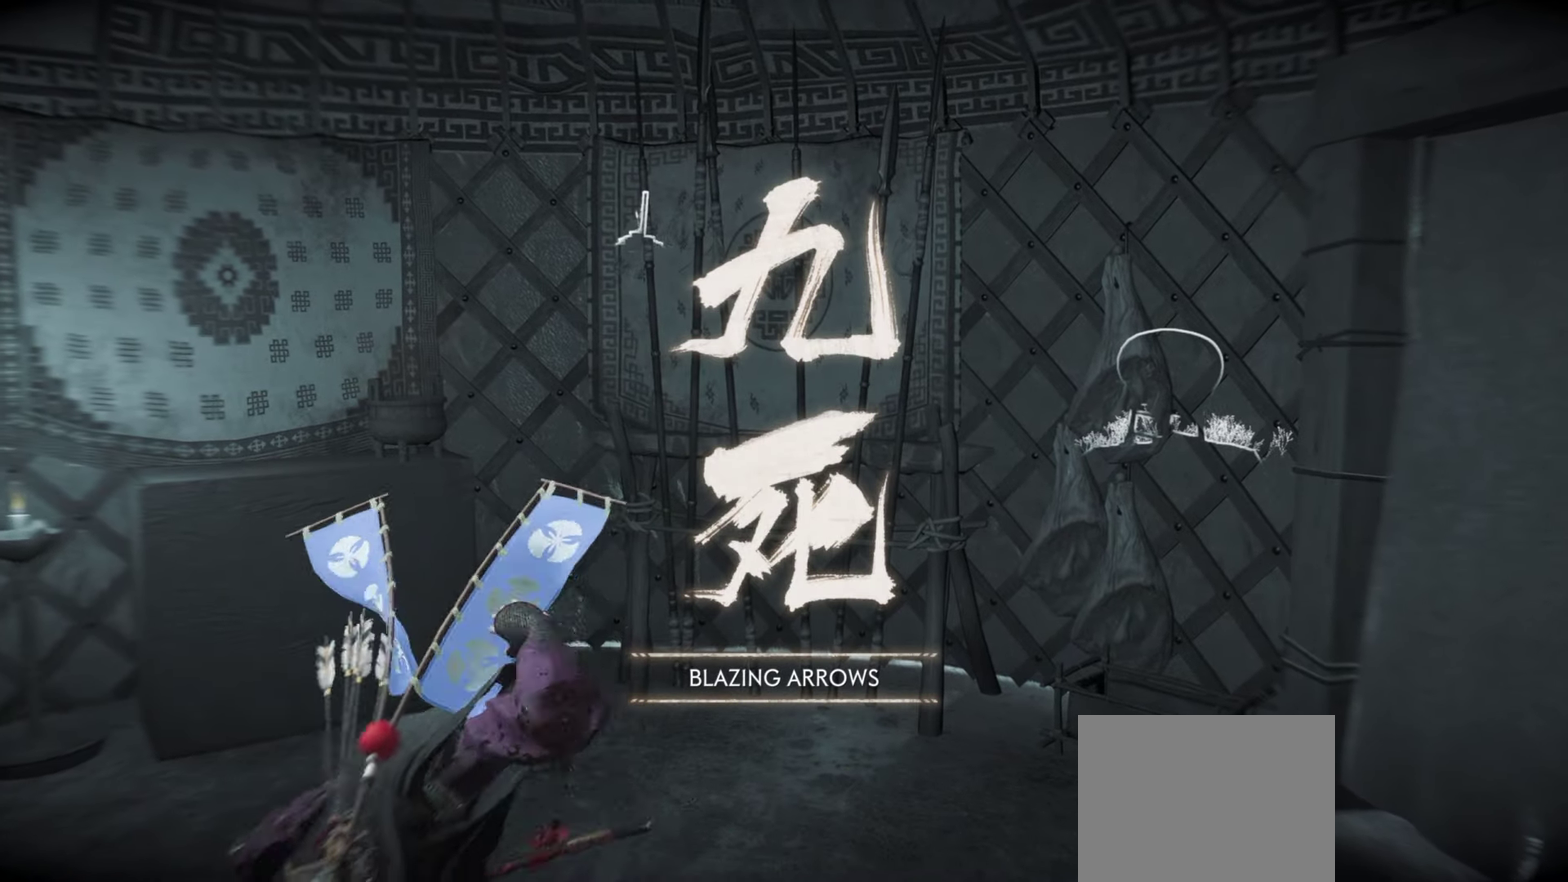
{"dt_ms": 400, "buttons": ["L2"], "left_stick": "center", "right_stick": "center", "events": [[250, "SQUARE", "down"], [383, "SQUARE", "up"]]}
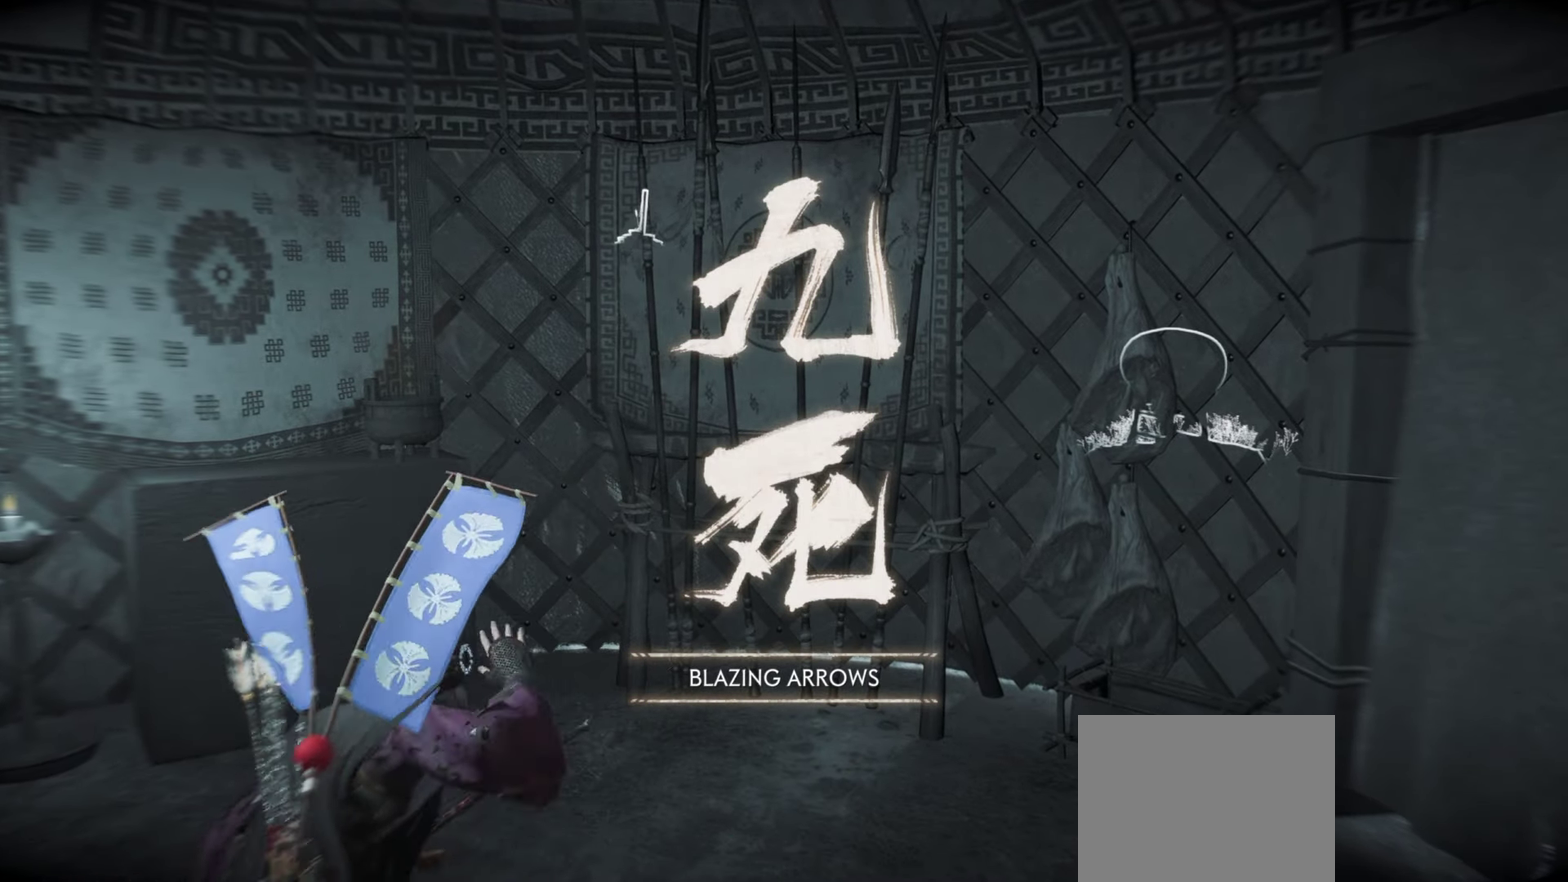
{"dt_ms": 600, "buttons": [], "left_stick": "center", "right_stick": "right", "events": [[33, "left_stick", "right"], [133, "L2", "up"], [167, "right_stick", "right"], [333, "left_stick", "center"]]}
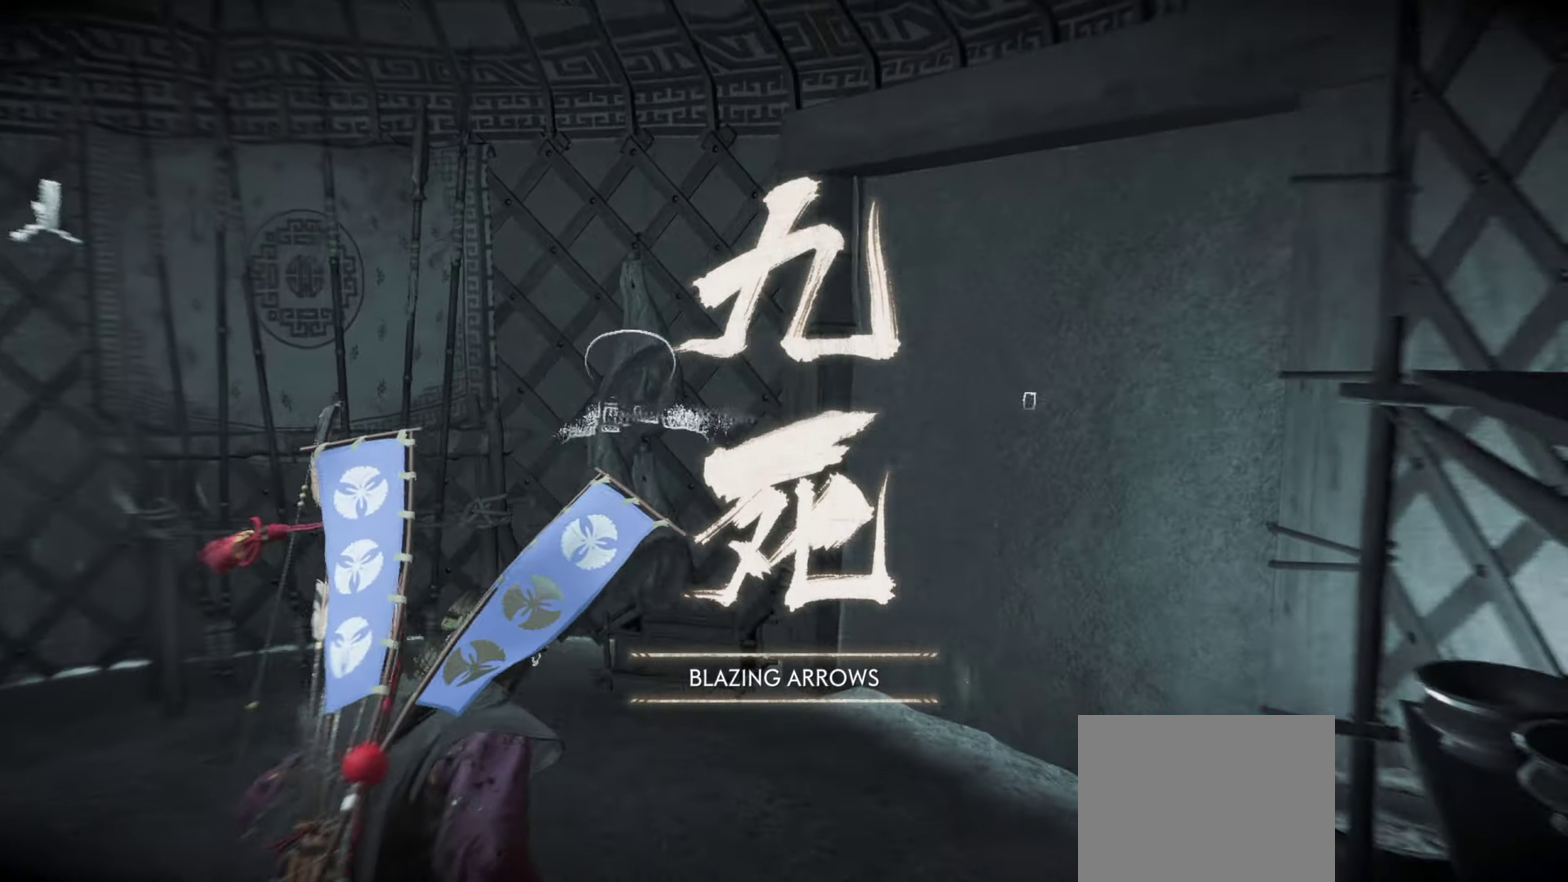
{"dt_ms": 300, "buttons": [], "left_stick": "center", "right_stick": "center", "events": [[17, "right_stick", "center"]]}
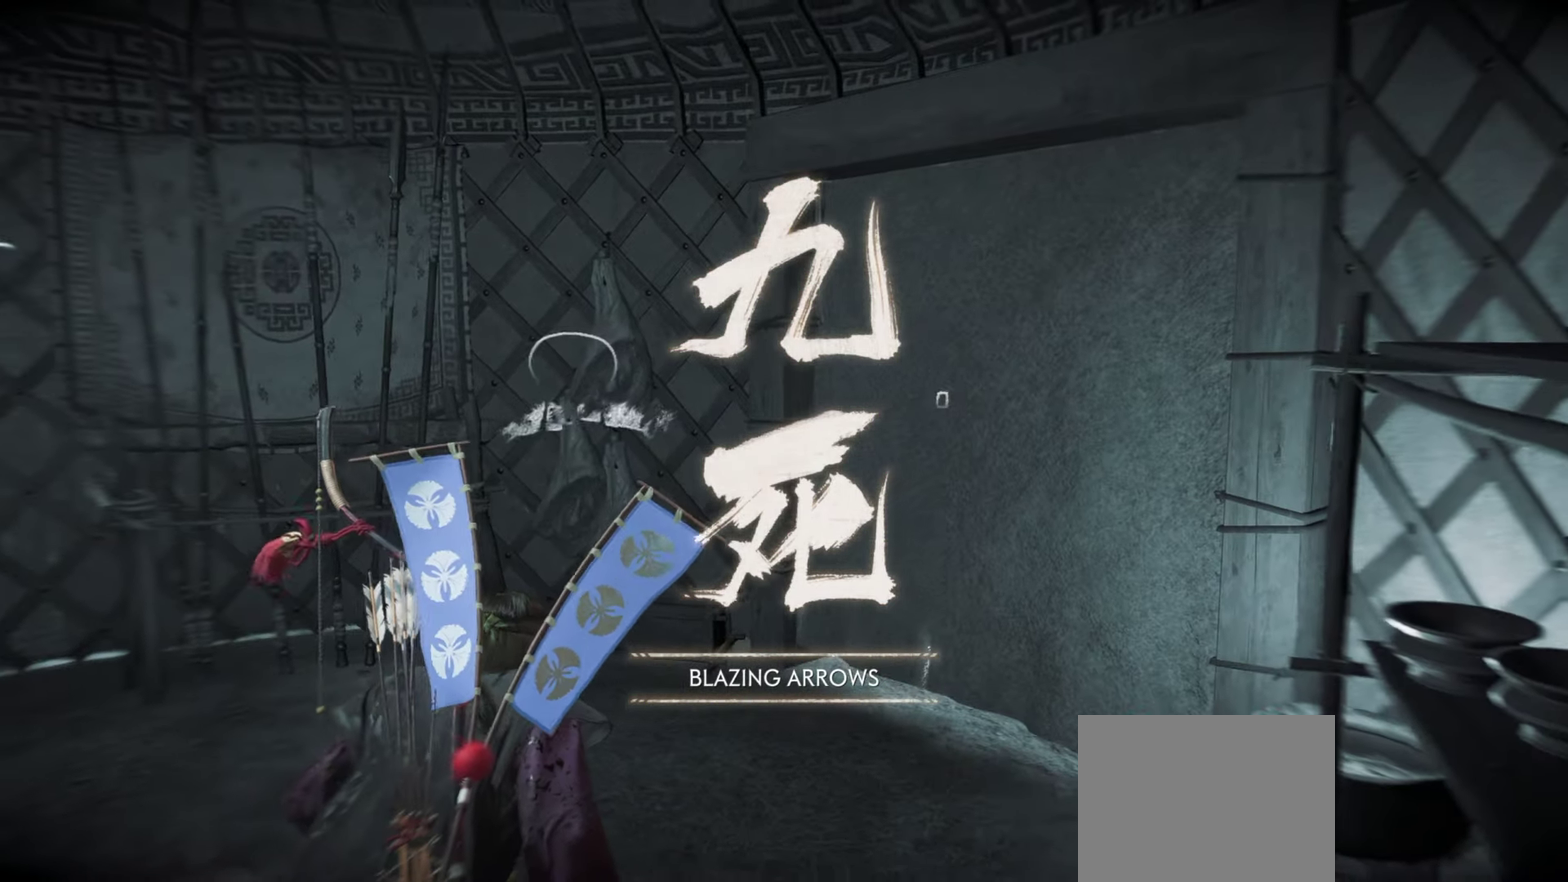
{"dt_ms": 800, "buttons": [], "left_stick": "center", "right_stick": "center", "events": []}
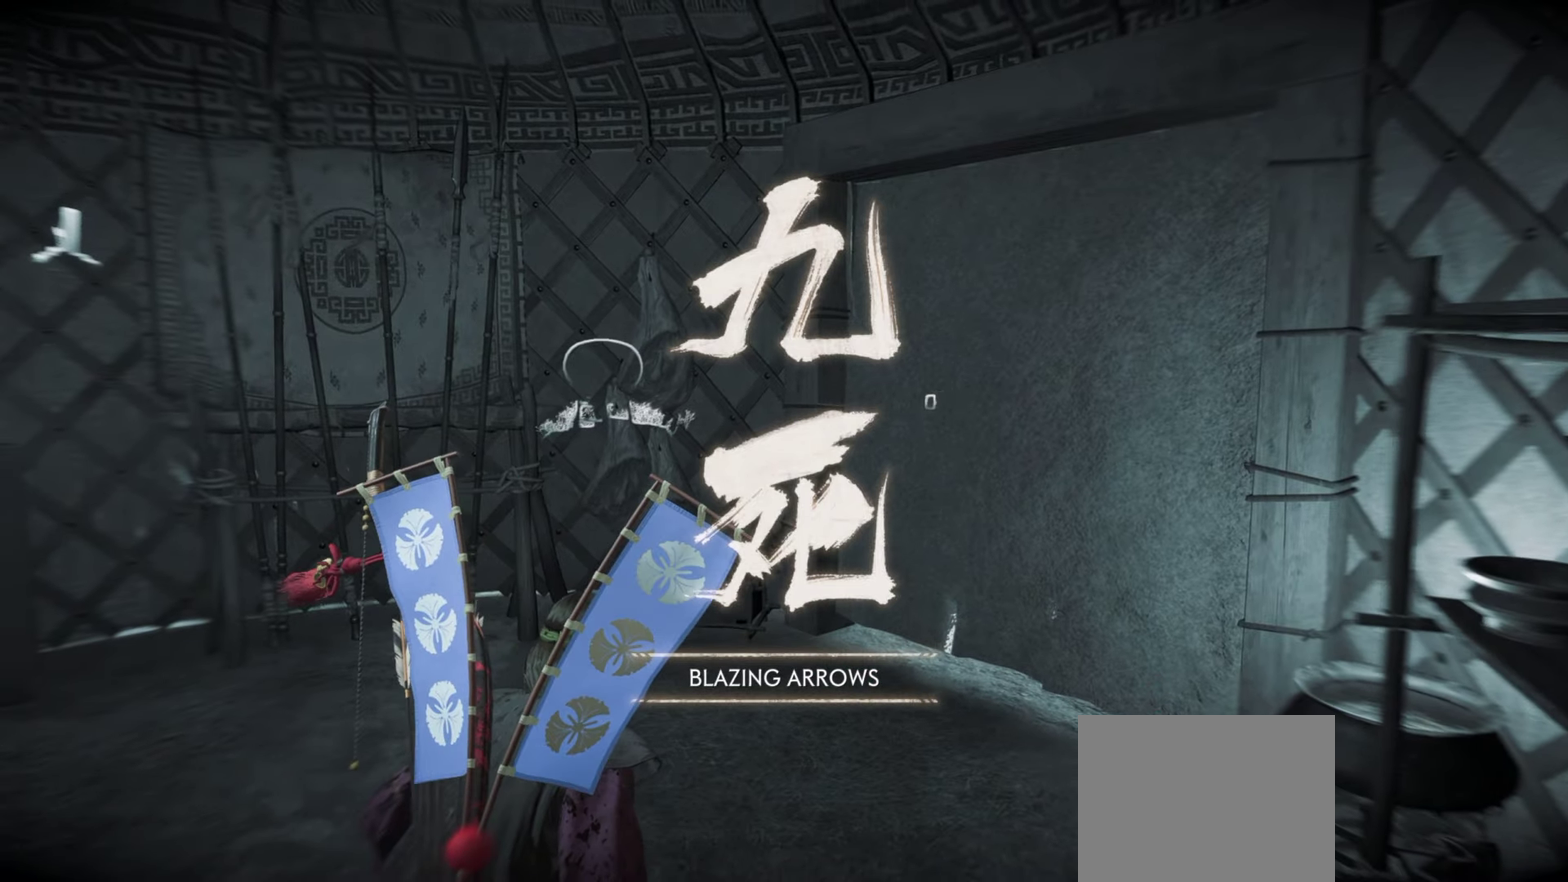
{"dt_ms": 400, "buttons": [], "left_stick": "center", "right_stick": "center", "events": []}
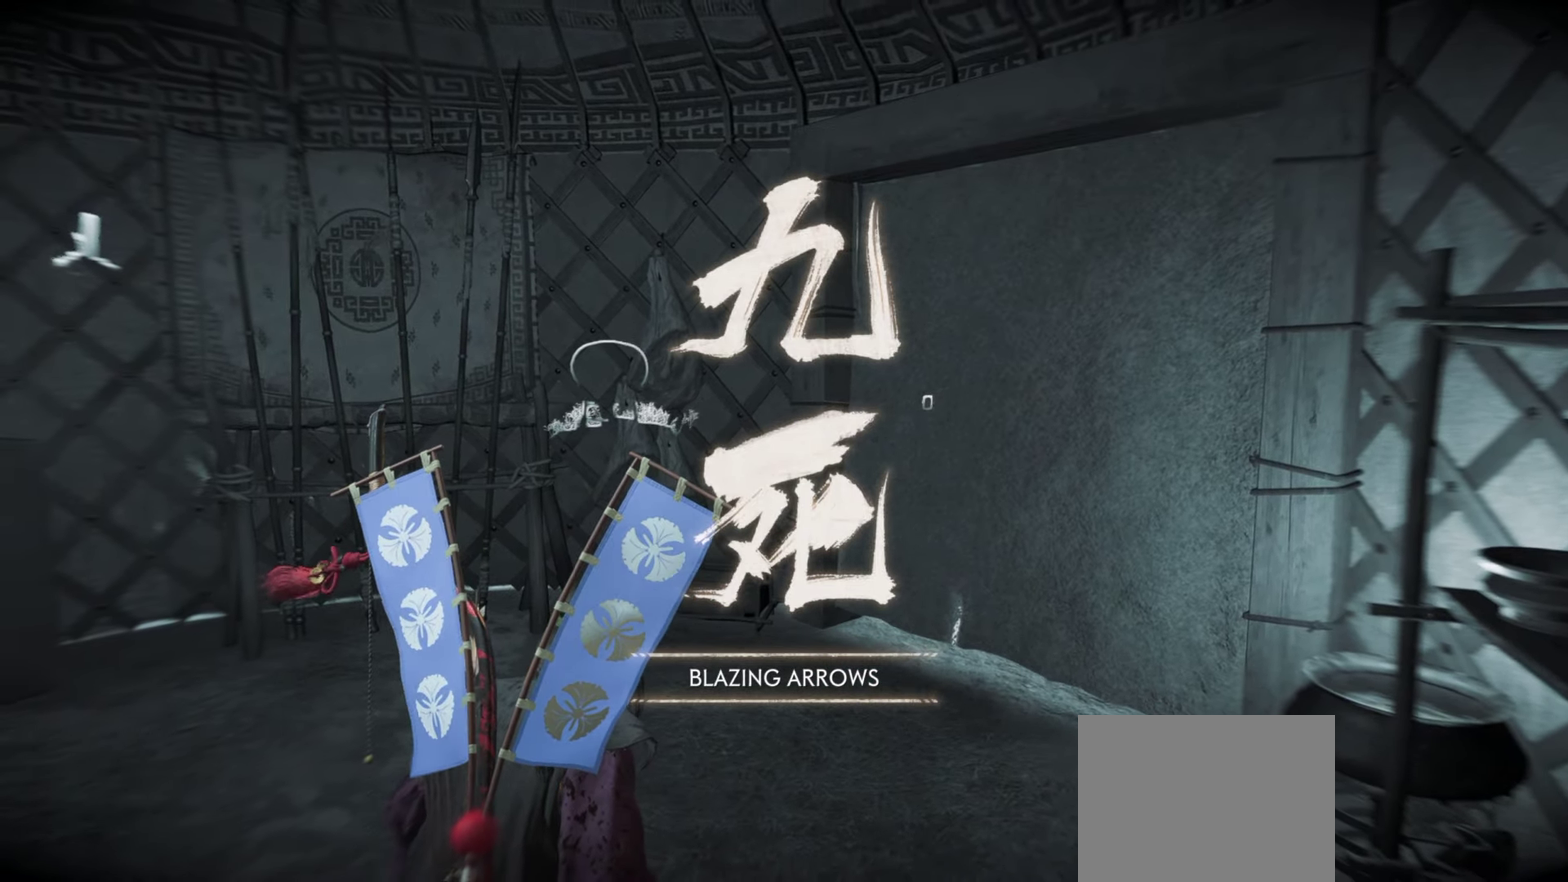
{"dt_ms": 700, "buttons": ["L2"], "left_stick": "center", "right_stick": "center", "events": [[34, "left_stick", "up-right"], [167, "right_stick", "right"], [334, "right_stick", "down-right"], [484, "right_stick", "center"], [550, "left_stick", "up"], [650, "L2", "down"], [700, "left_stick", "center"]]}
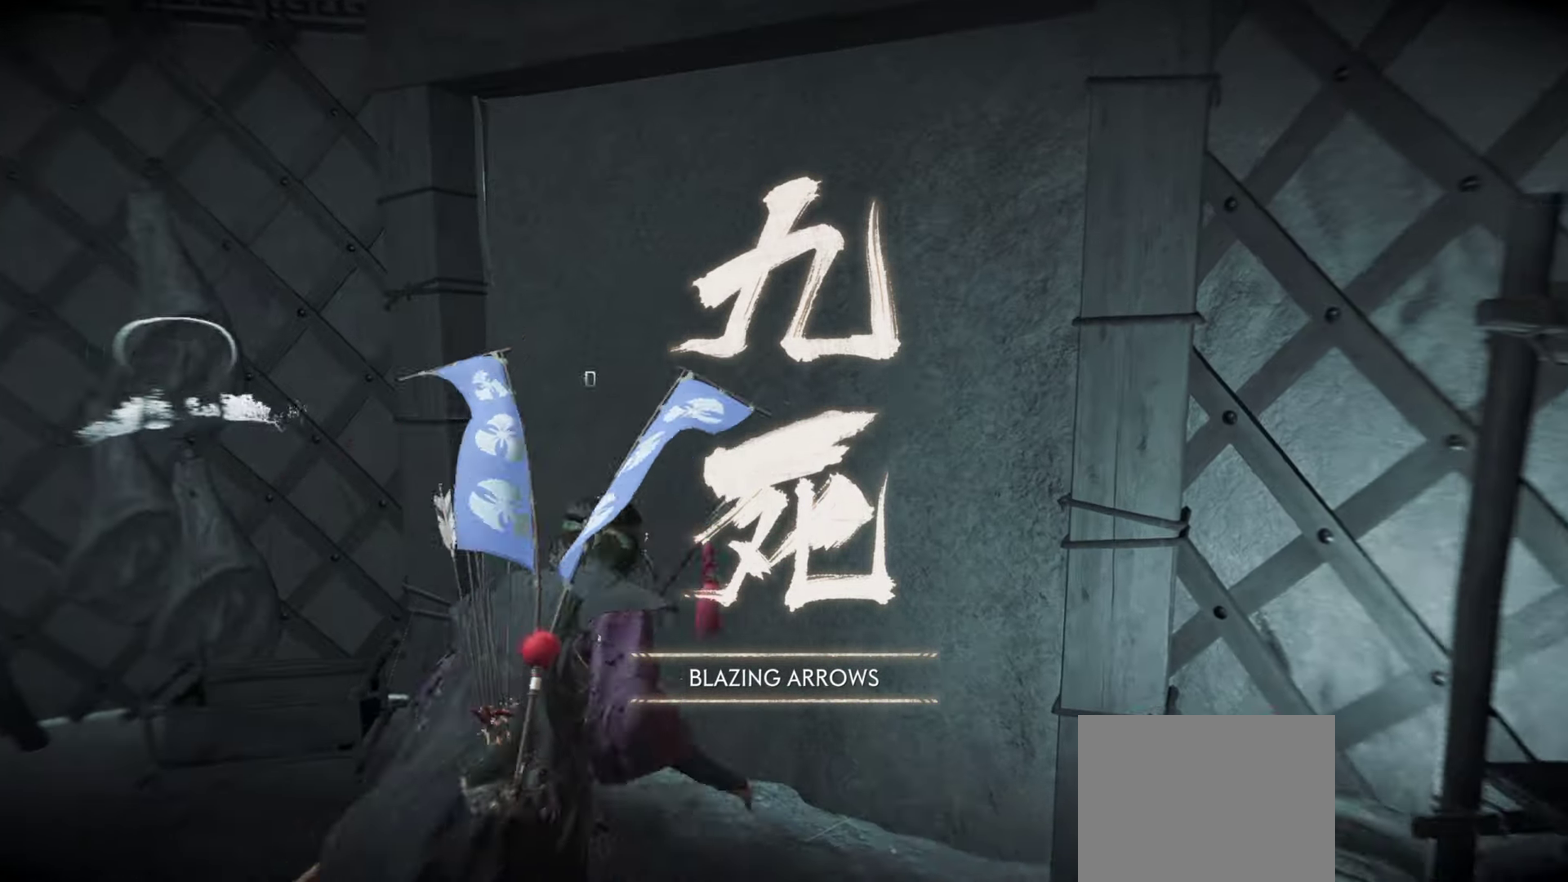
{"dt_ms": 300, "buttons": ["TRIANGLE", "L2"], "left_stick": "up", "right_stick": "center", "events": [[217, "TRIANGLE", "down"], [300, "left_stick", "up"]]}
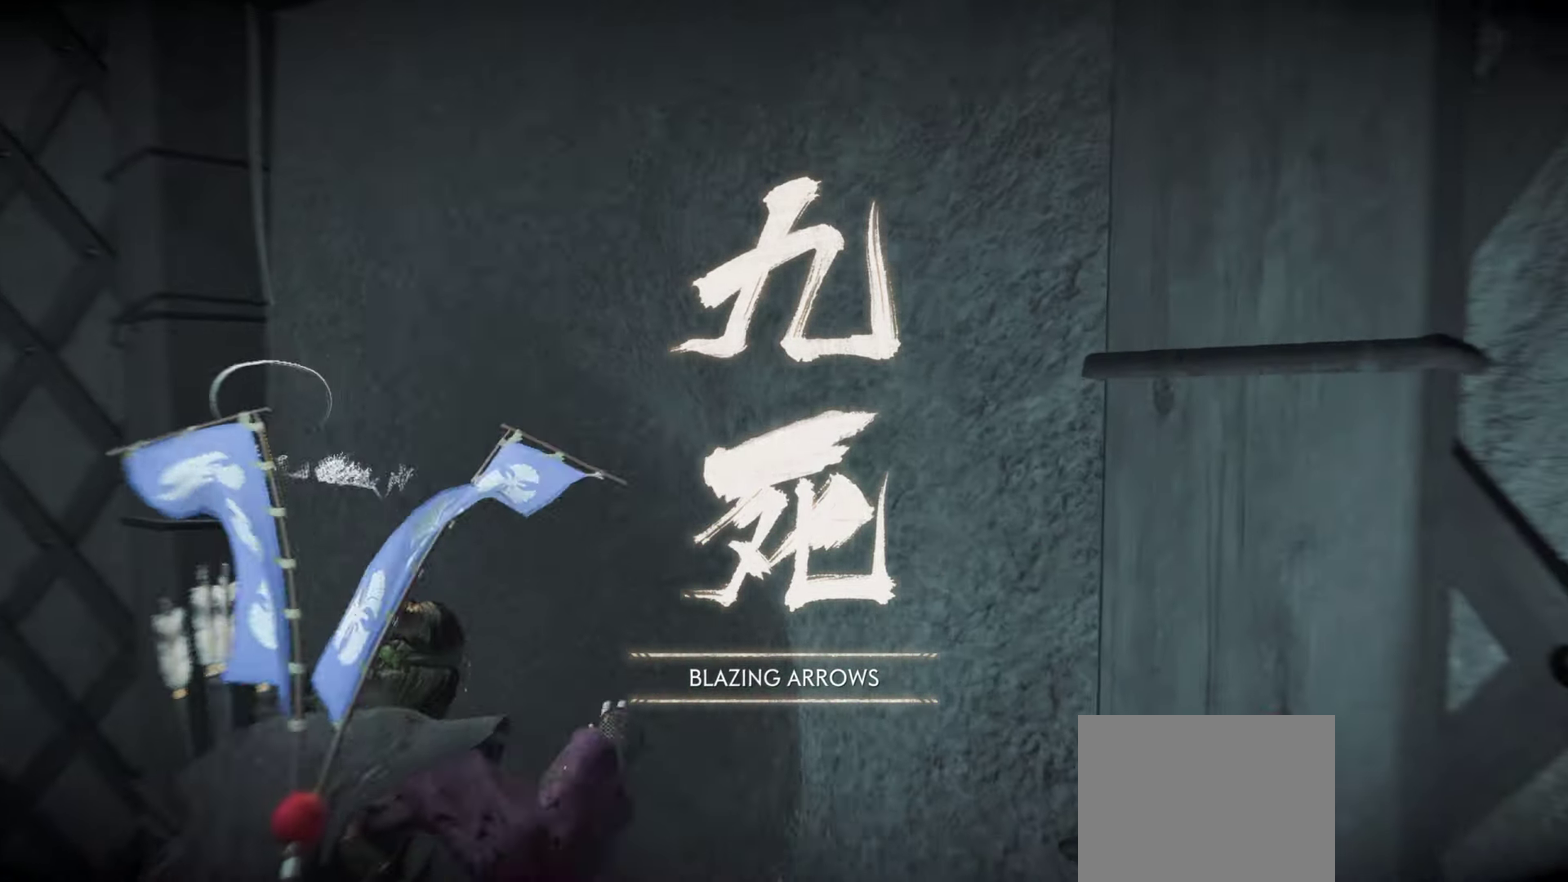
{"dt_ms": 500, "buttons": [], "left_stick": "center", "right_stick": "down", "events": [[34, "TRIANGLE", "up"], [184, "SQUARE", "down"], [300, "SQUARE", "up"], [350, "L2", "up"], [384, "left_stick", "center"], [467, "right_stick", "down"]]}
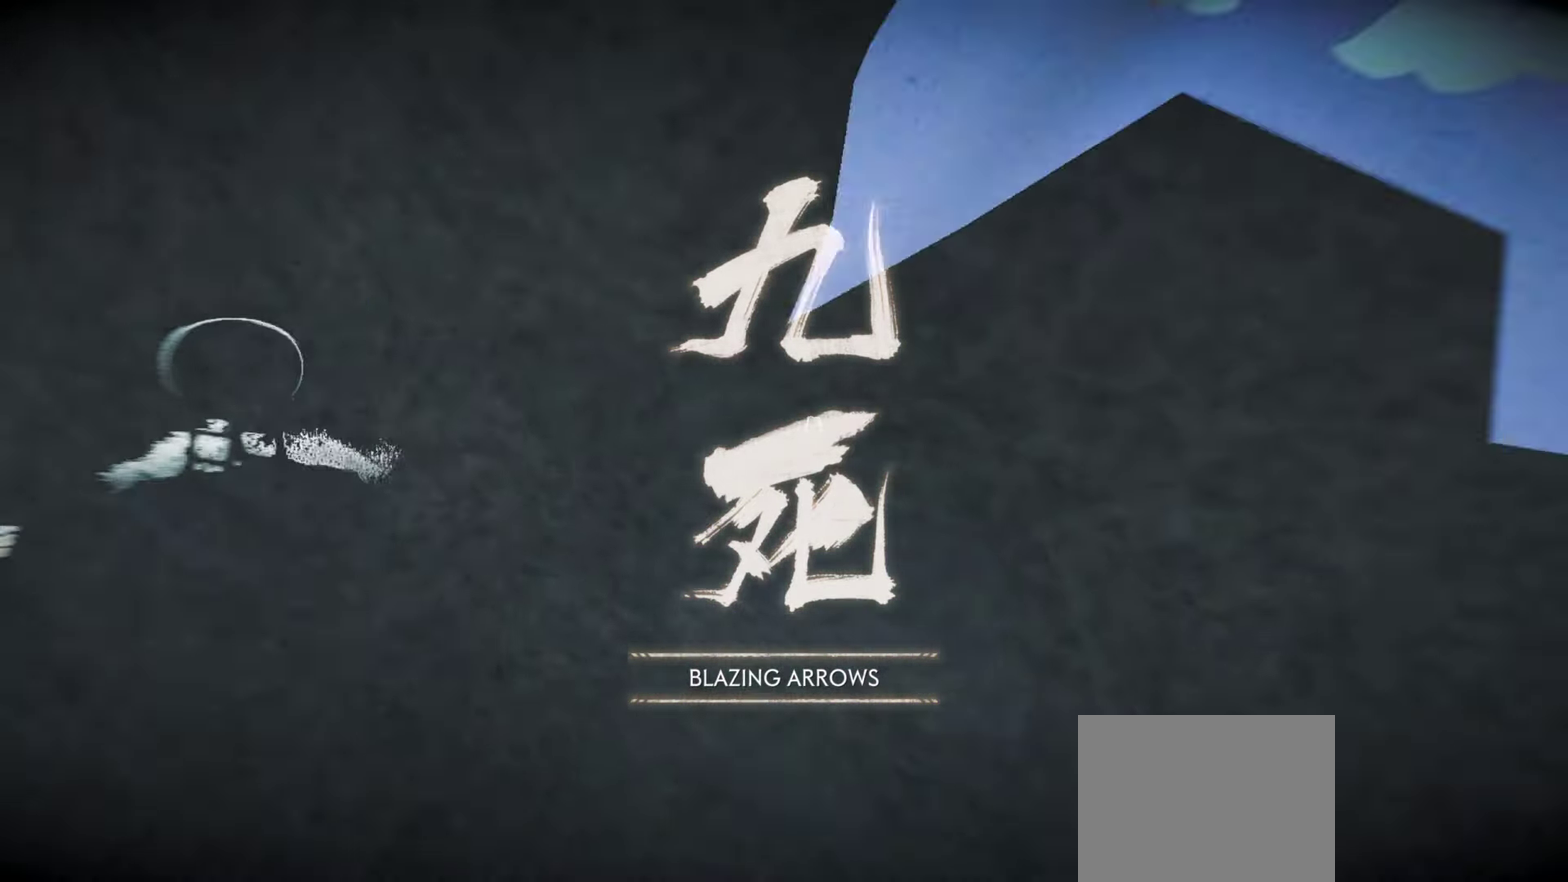
{"dt_ms": 500, "buttons": [], "left_stick": "up-right", "right_stick": "center", "events": [[100, "left_stick", "up-right"], [234, "left_stick", "center"], [267, "right_stick", "center"], [450, "left_stick", "up-right"]]}
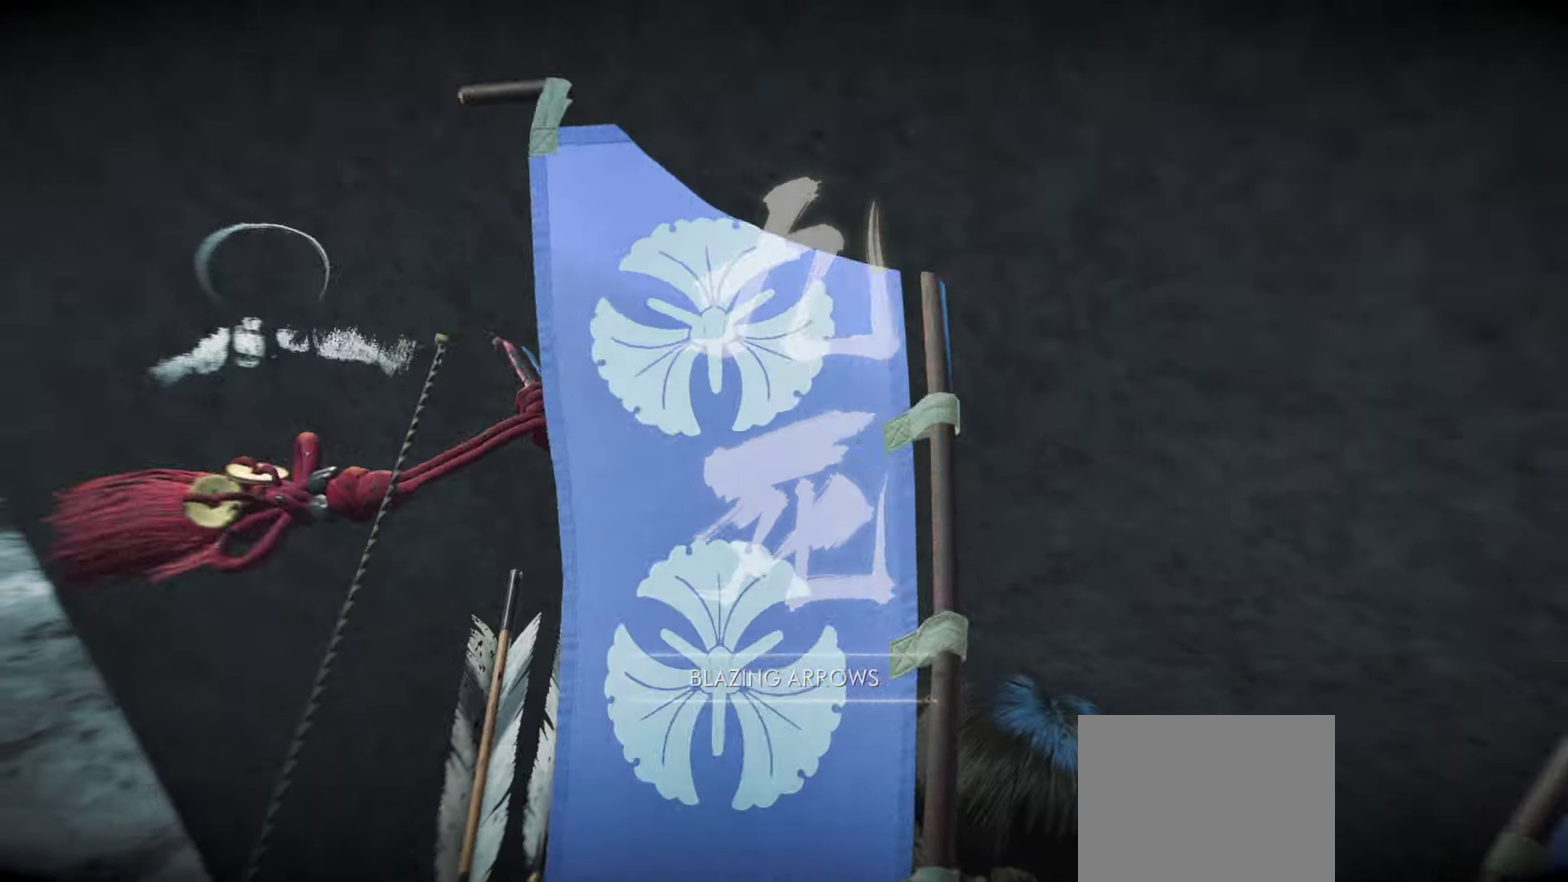
{"dt_ms": 500, "buttons": [], "left_stick": "center", "right_stick": "center", "events": [[17, "right_stick", "down-right"], [67, "left_stick", "center"], [67, "right_stick", "down"], [250, "right_stick", "center"], [300, "left_stick", "up-right"], [384, "left_stick", "center"]]}
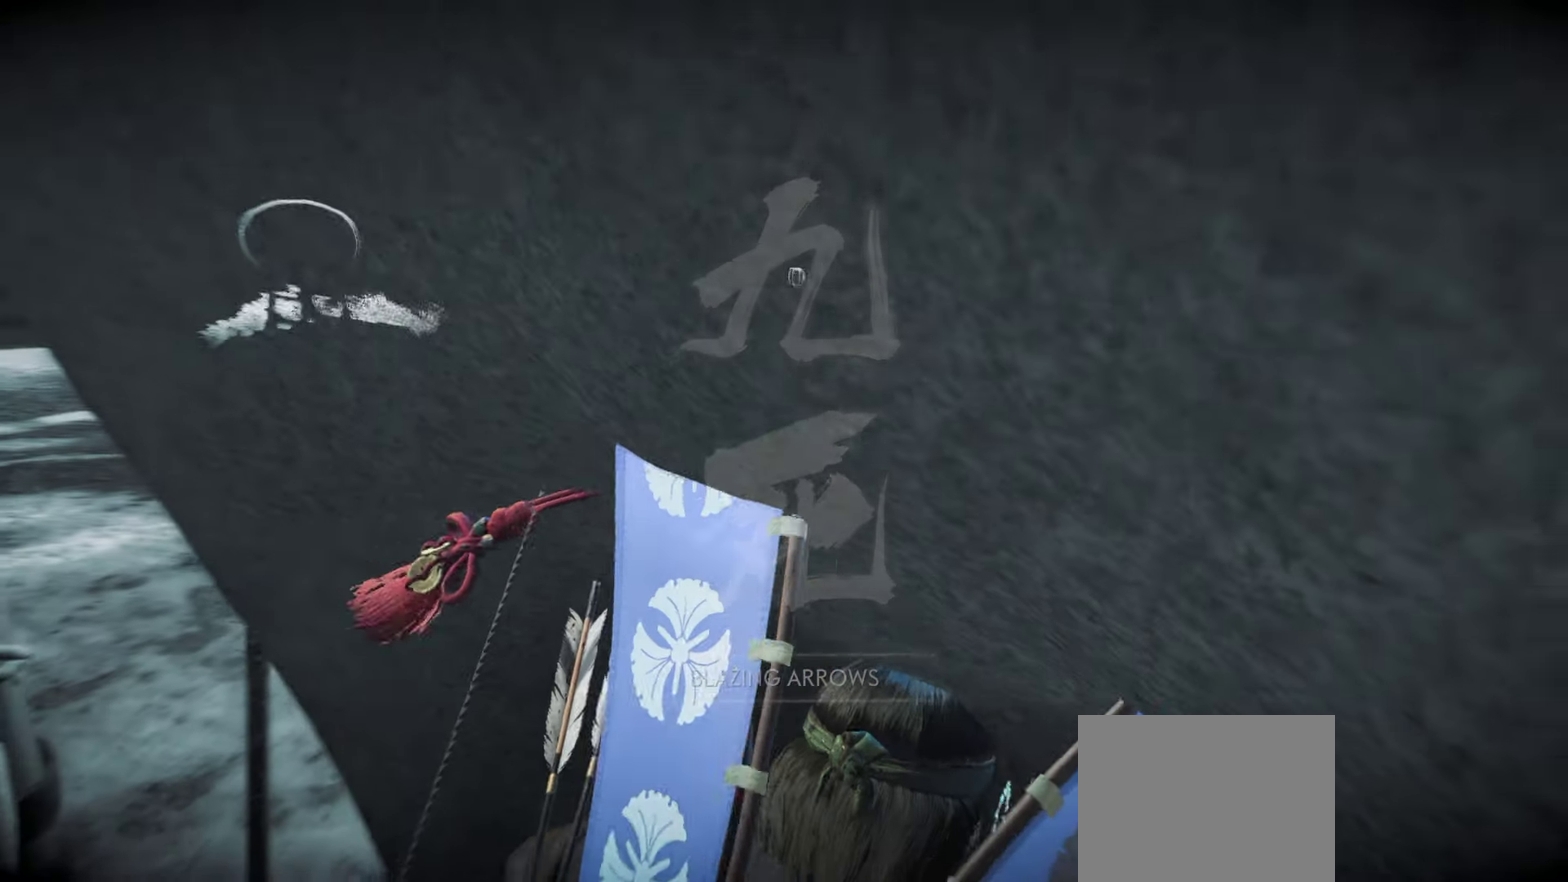
{"dt_ms": 500, "buttons": [], "left_stick": "center", "right_stick": "center", "events": [[300, "left_stick", "up-right"], [384, "left_stick", "center"]]}
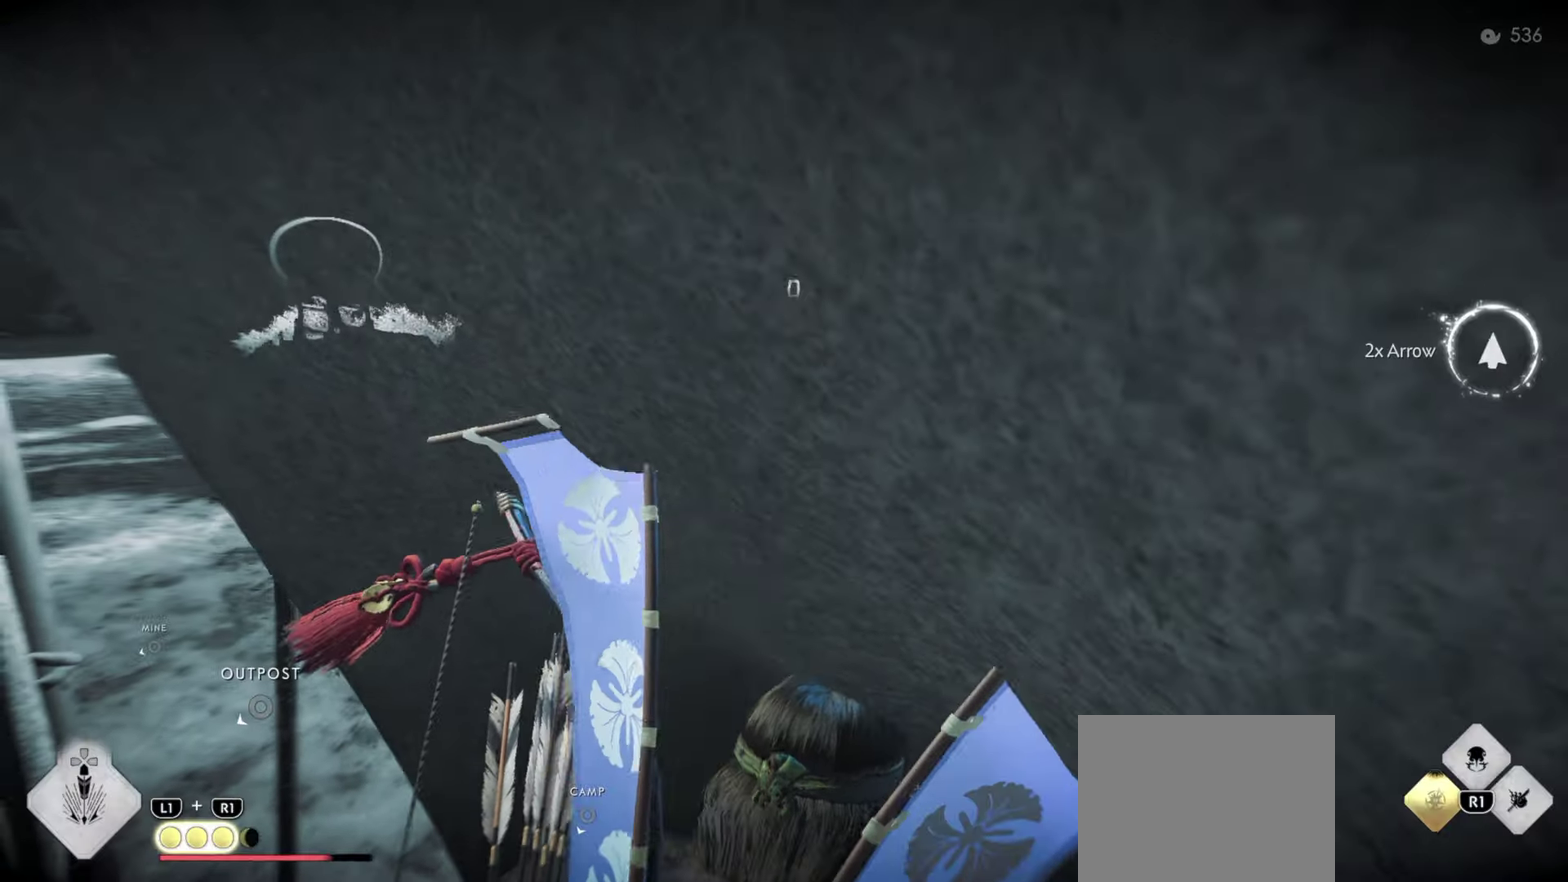
{"dt_ms": 400, "buttons": [], "left_stick": "center", "right_stick": "center", "events": [[250, "left_stick", "up-right"], [333, "left_stick", "center"]]}
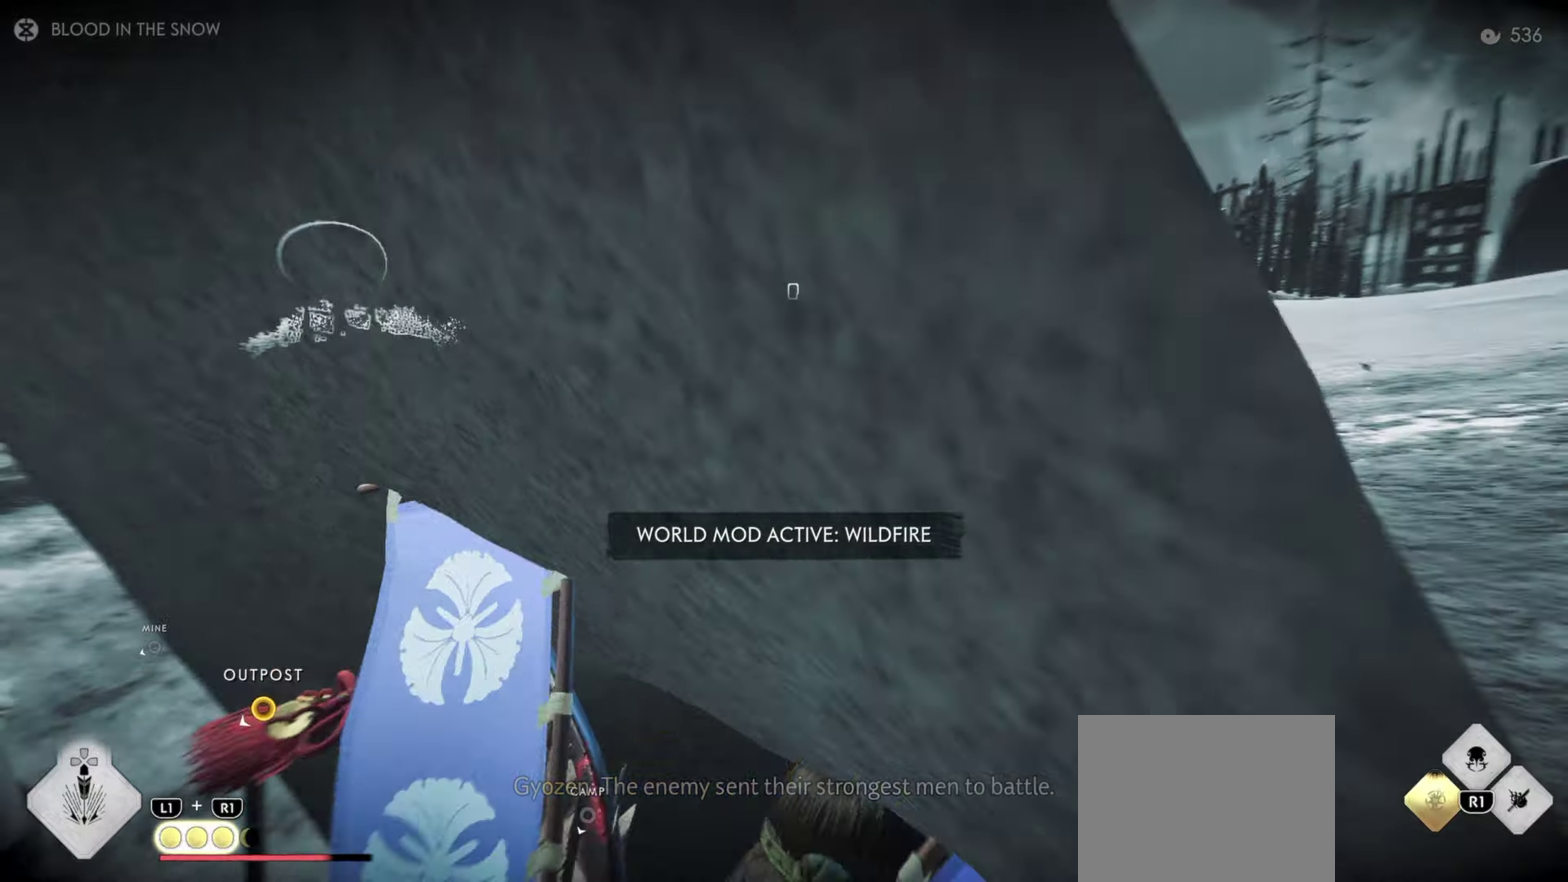
{"dt_ms": 600, "buttons": [], "left_stick": "center", "right_stick": "center", "events": []}
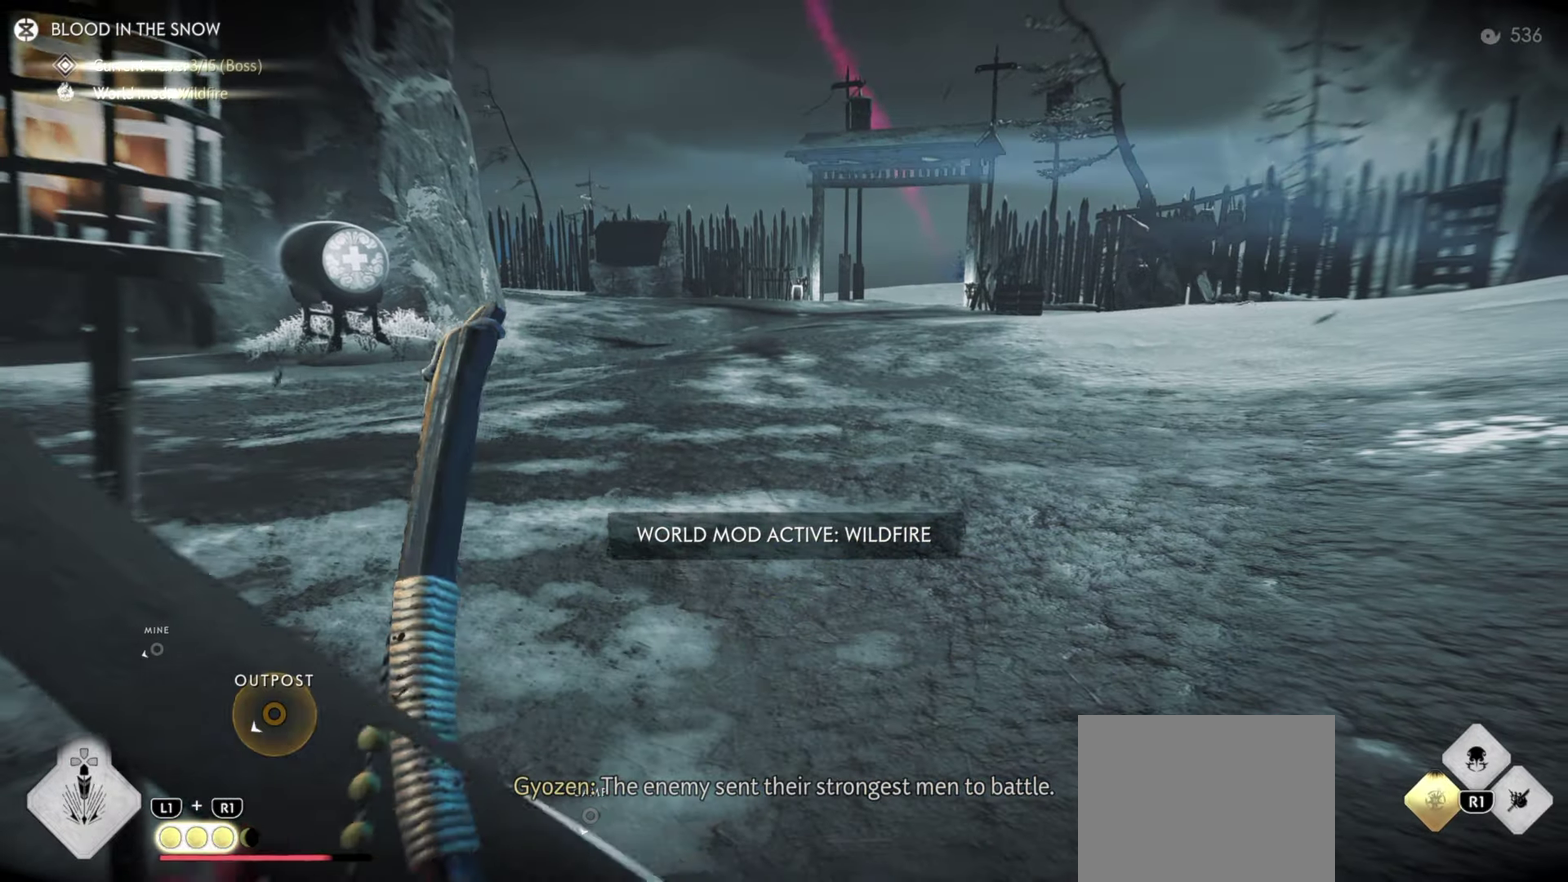
{"dt_ms": 500, "buttons": [], "left_stick": "center", "right_stick": "center", "events": []}
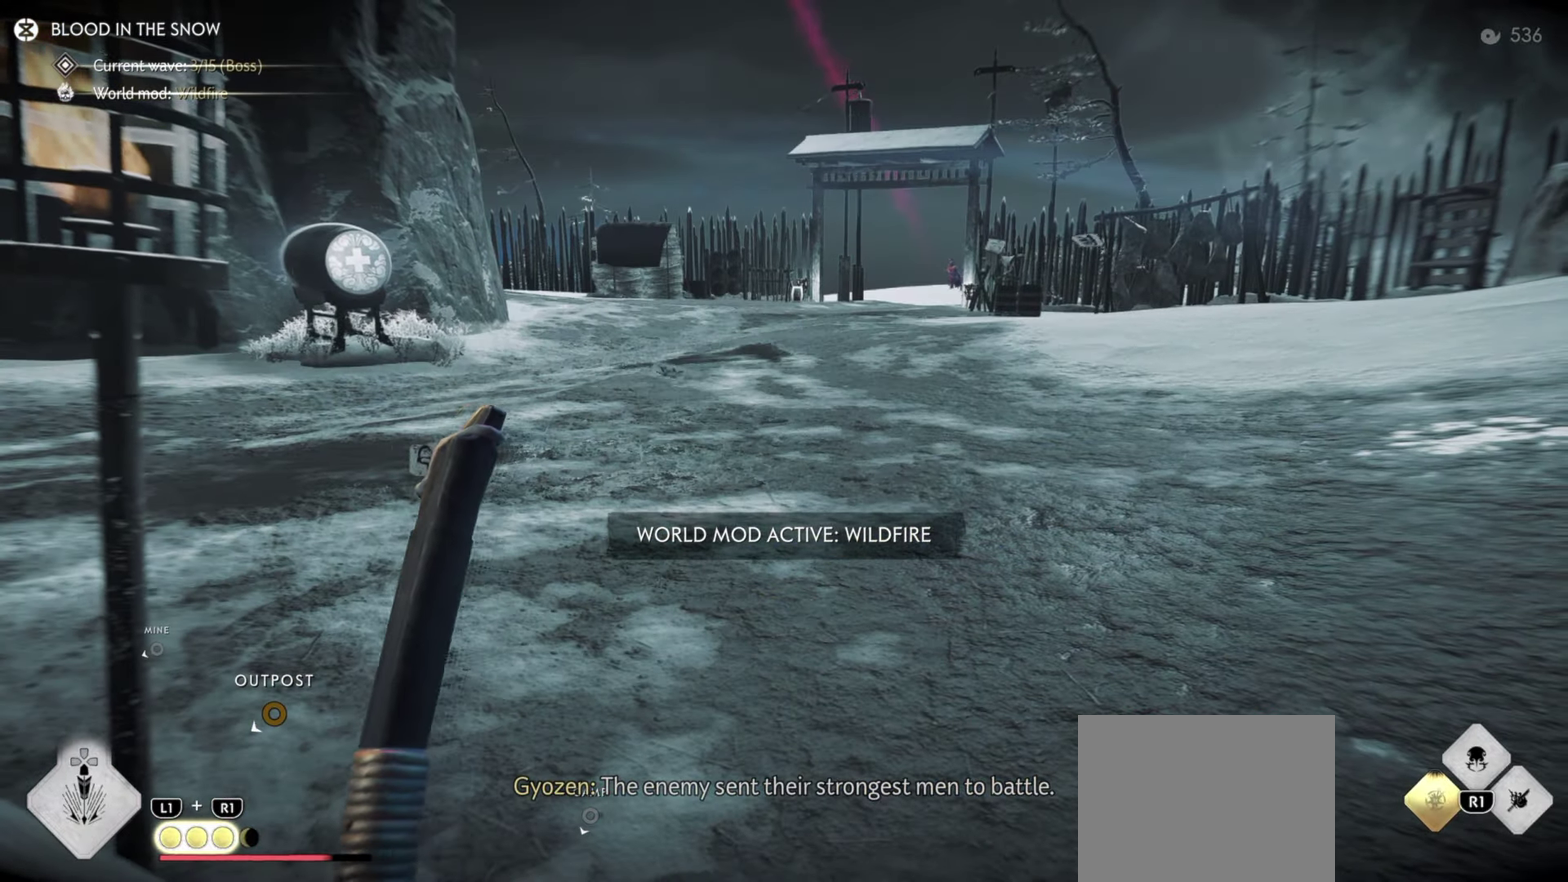
{"dt_ms": 500, "buttons": [], "left_stick": "center", "right_stick": "center", "events": []}
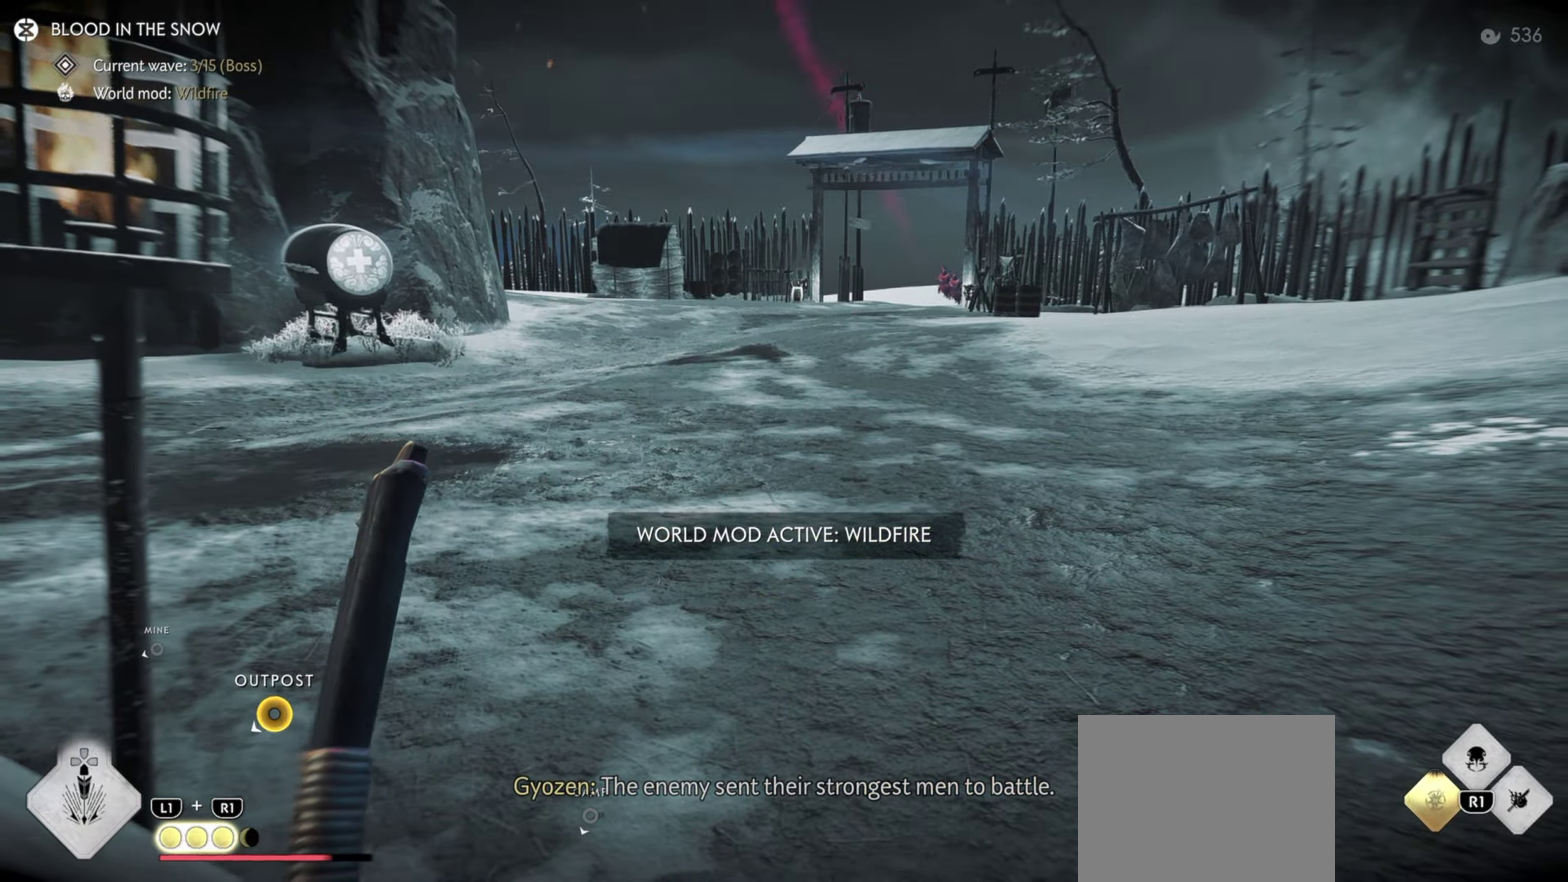
{"dt_ms": 500, "buttons": [], "left_stick": "center", "right_stick": "center", "events": []}
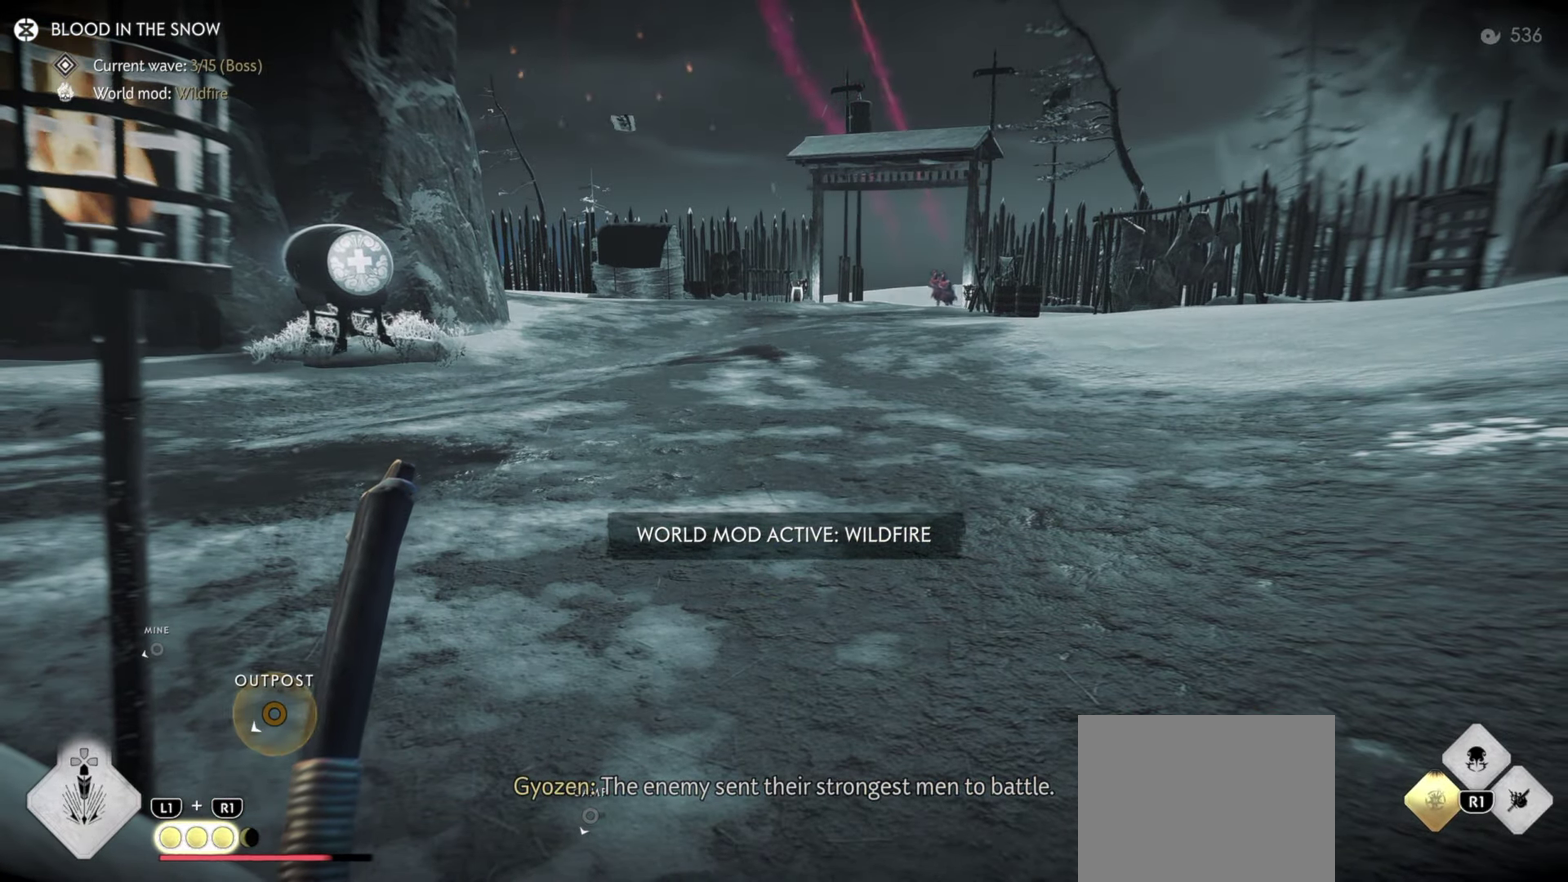
{"dt_ms": 400, "buttons": ["L1", "R1"], "left_stick": "center", "right_stick": "center", "events": [[250, "L1", "down"], [266, "R1", "down"]]}
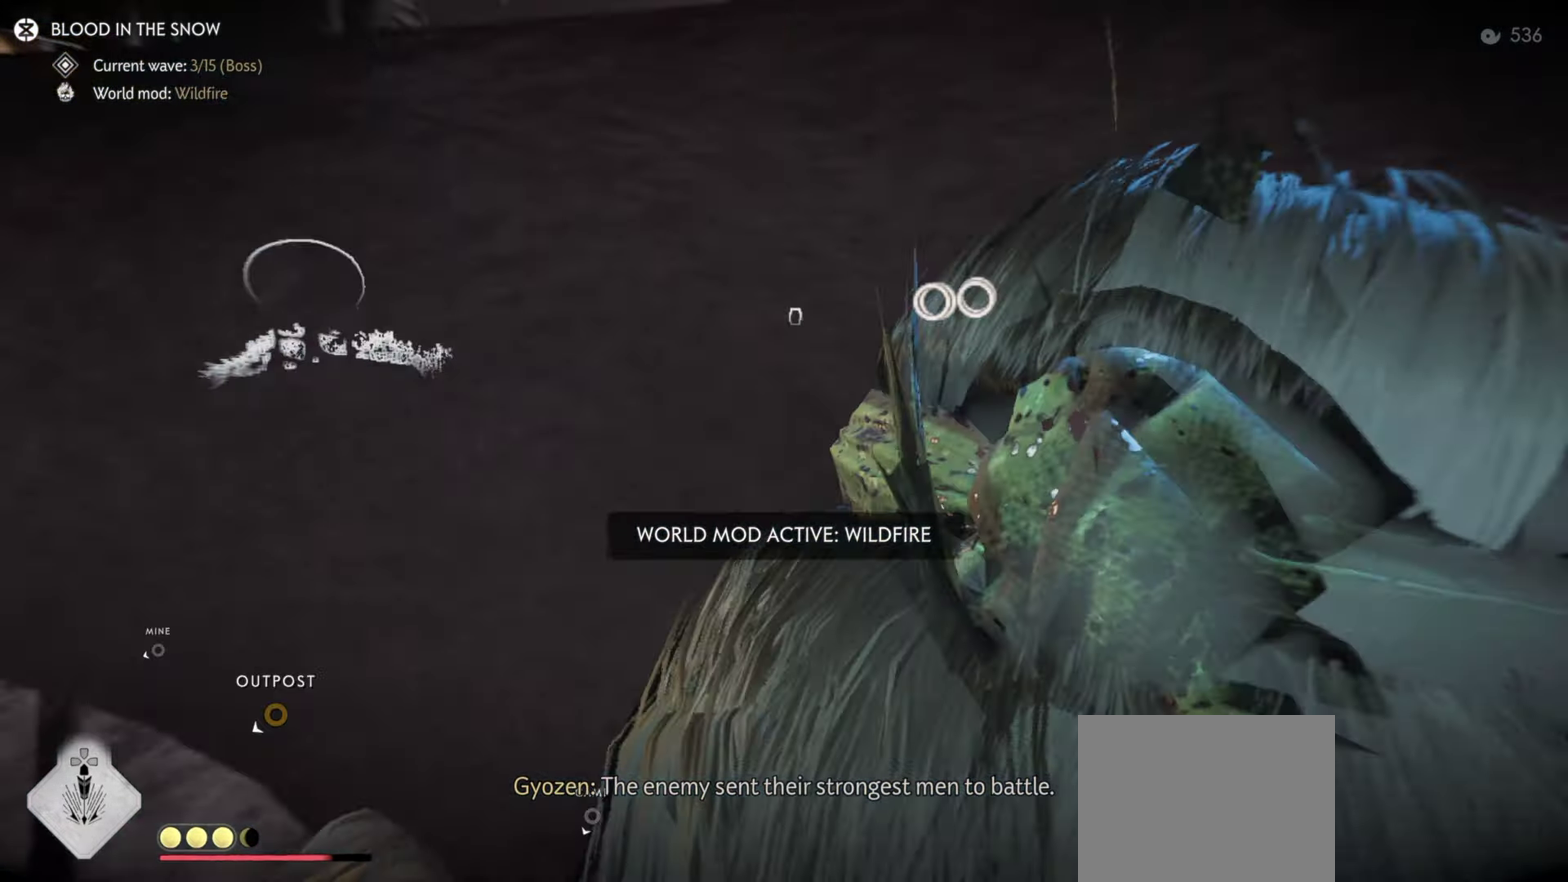
{"dt_ms": 600, "buttons": [], "left_stick": "center", "right_stick": "center", "events": [[33, "L1", "up"], [33, "R1", "up"]]}
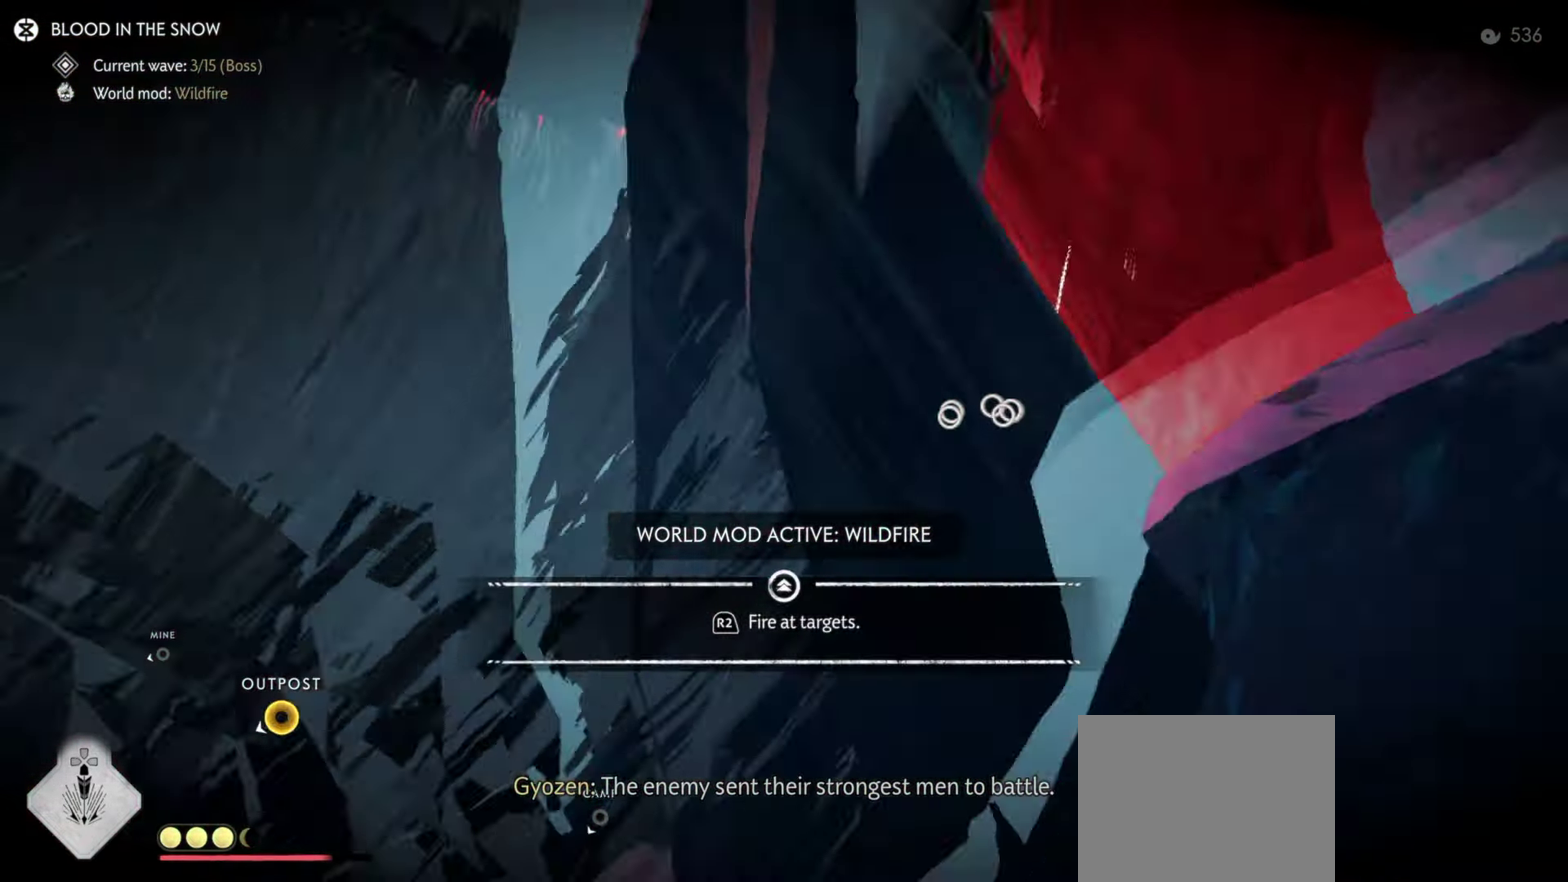
{"dt_ms": 600, "buttons": [], "left_stick": "center", "right_stick": "center", "events": []}